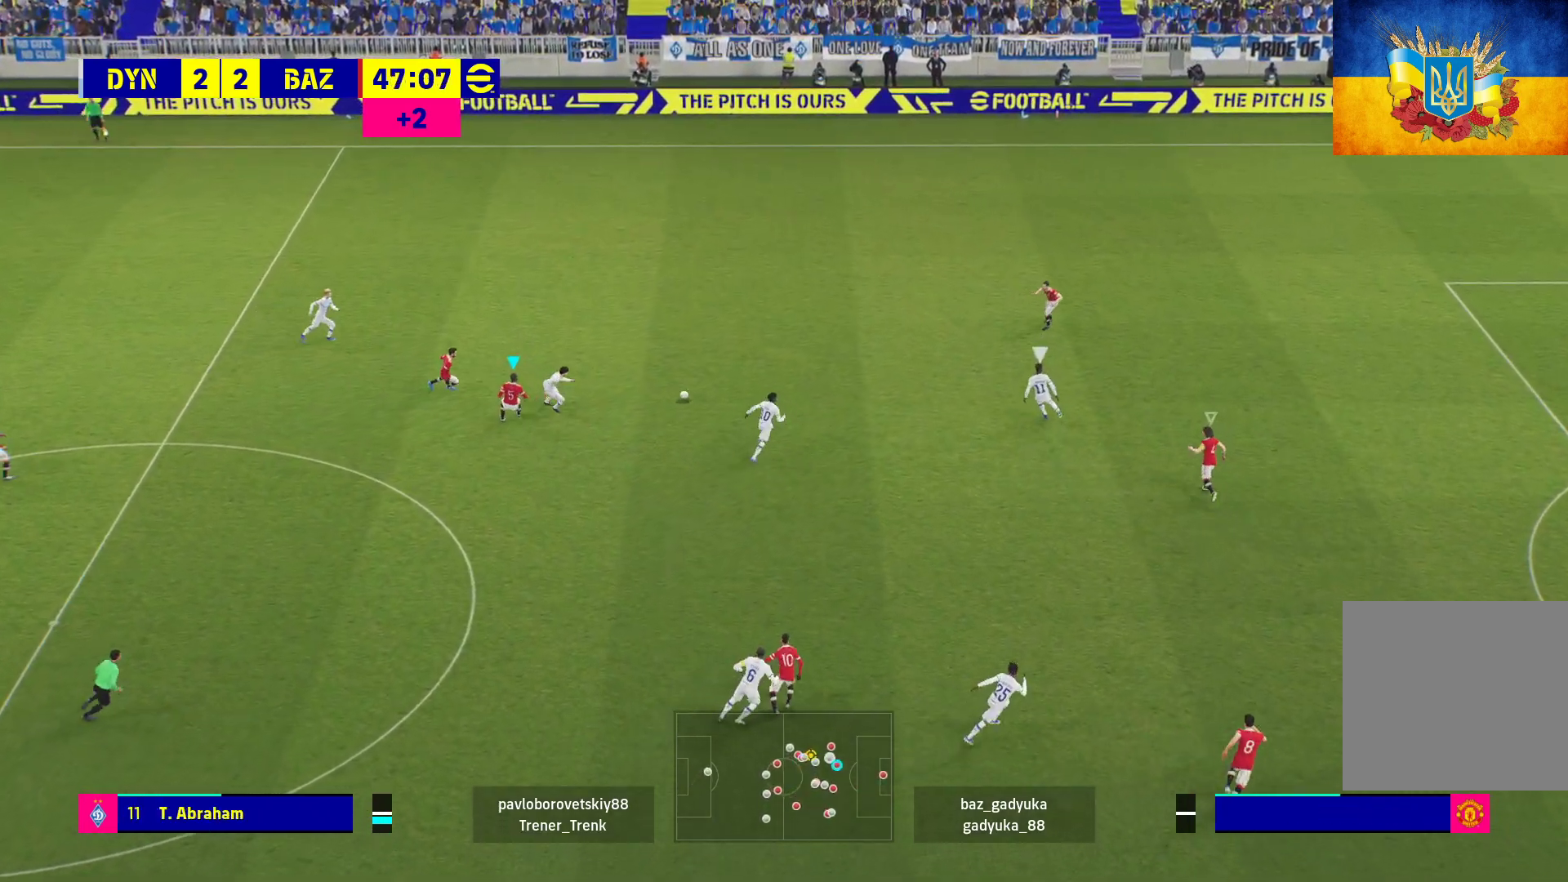
Gameplay with a controller (Xbox layout); each line is a JSON object with the inputs held at the frame after it. "events" lists button and stick changes between this image and that frame as [ms after this image, input, new state], when the widget could be followed in between.
{"buttons": ["A", "R1"], "left_stick": "left", "right_stick": "center", "events": [[17, "left_stick", "center"], [117, "left_stick", "left"], [217, "A", "up"], [467, "A", "down"]]}
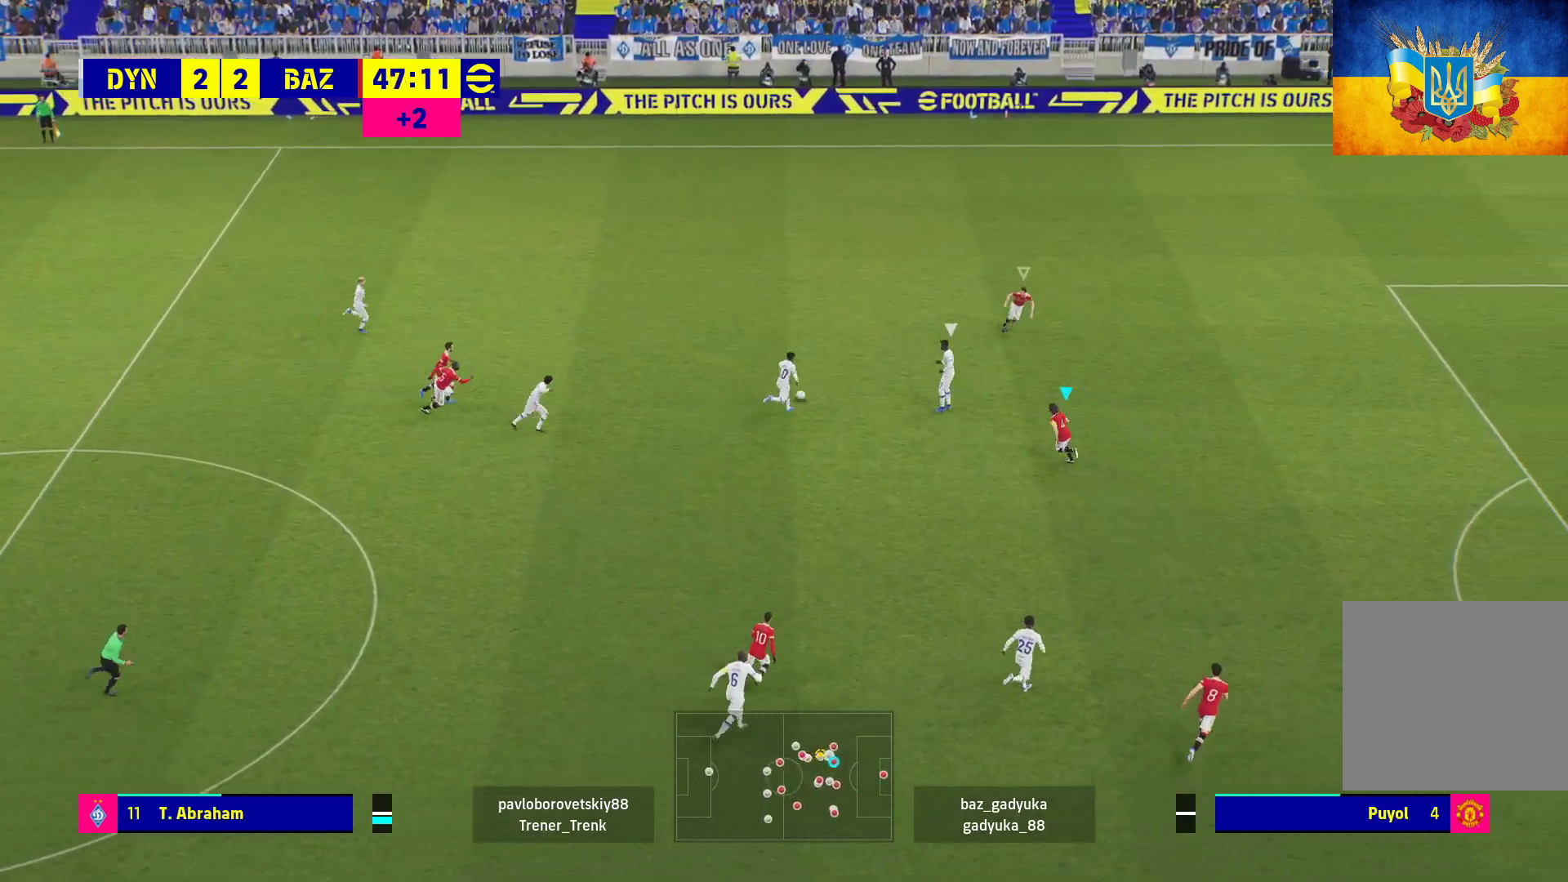
{"buttons": ["A", "R1"], "left_stick": "up-left", "right_stick": "center", "events": [[17, "left_stick", "up-left"]]}
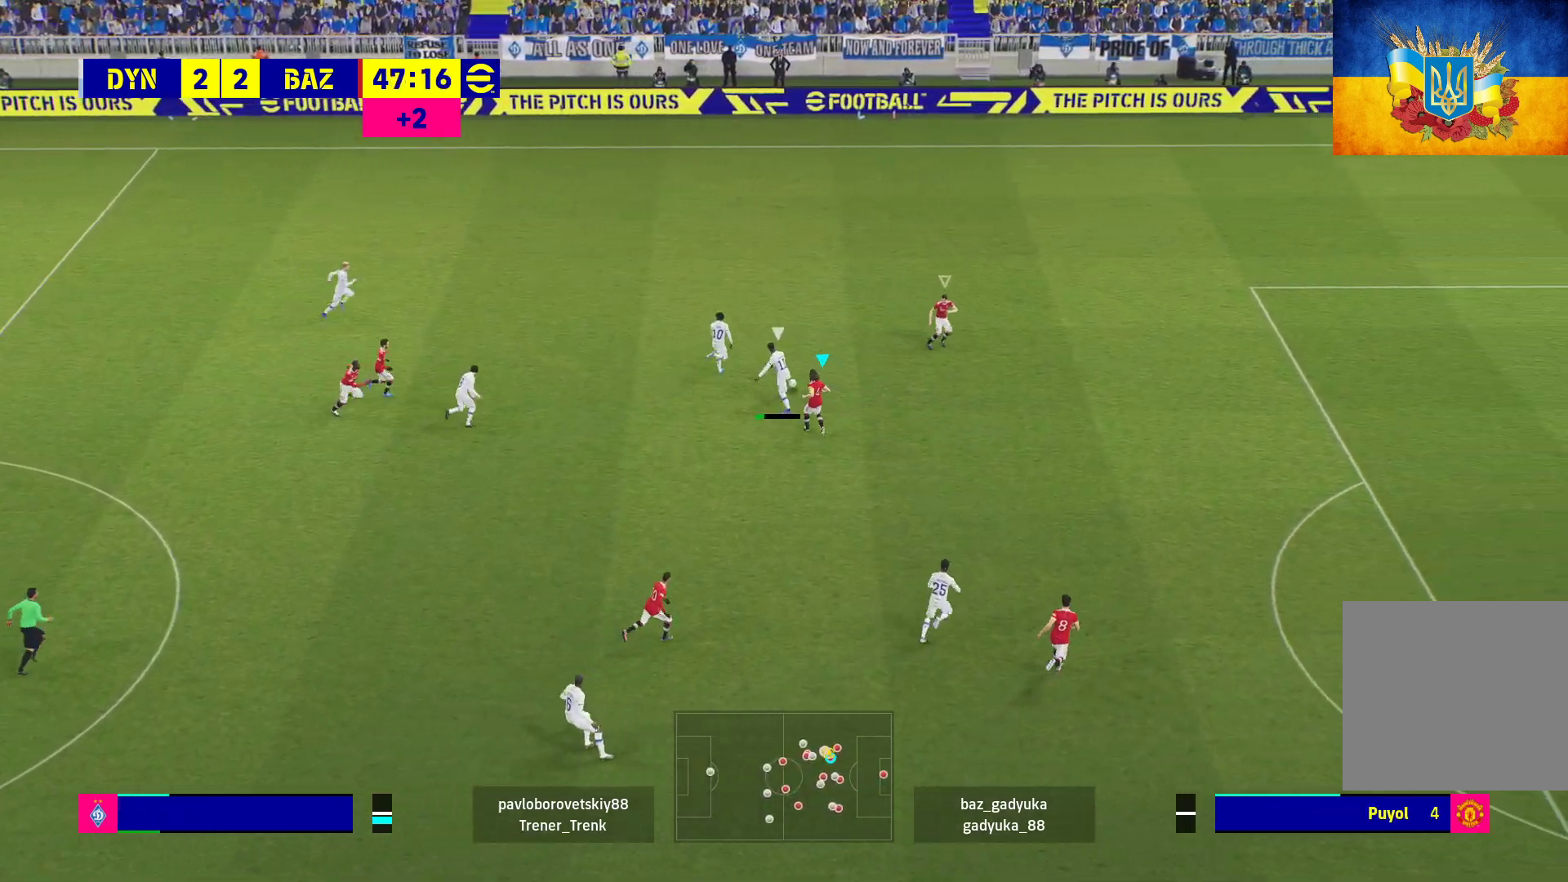
{"buttons": ["A", "R1"], "left_stick": "up-left", "right_stick": "center", "events": []}
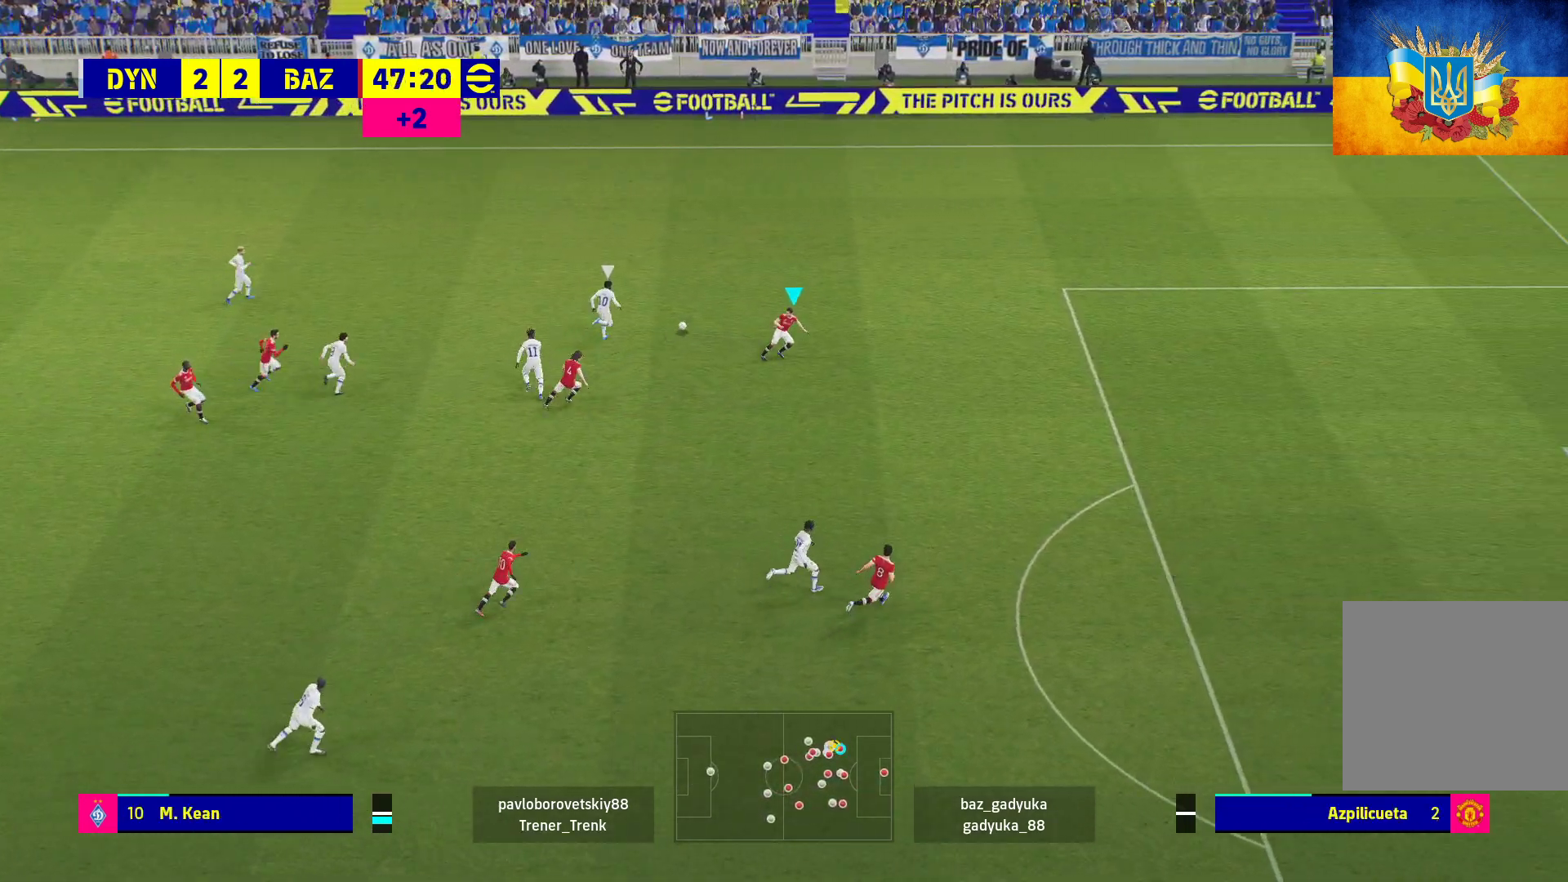
{"buttons": ["R1"], "left_stick": "up-right", "right_stick": "center", "events": [[17, "left_stick", "up-right"], [117, "A", "up"]]}
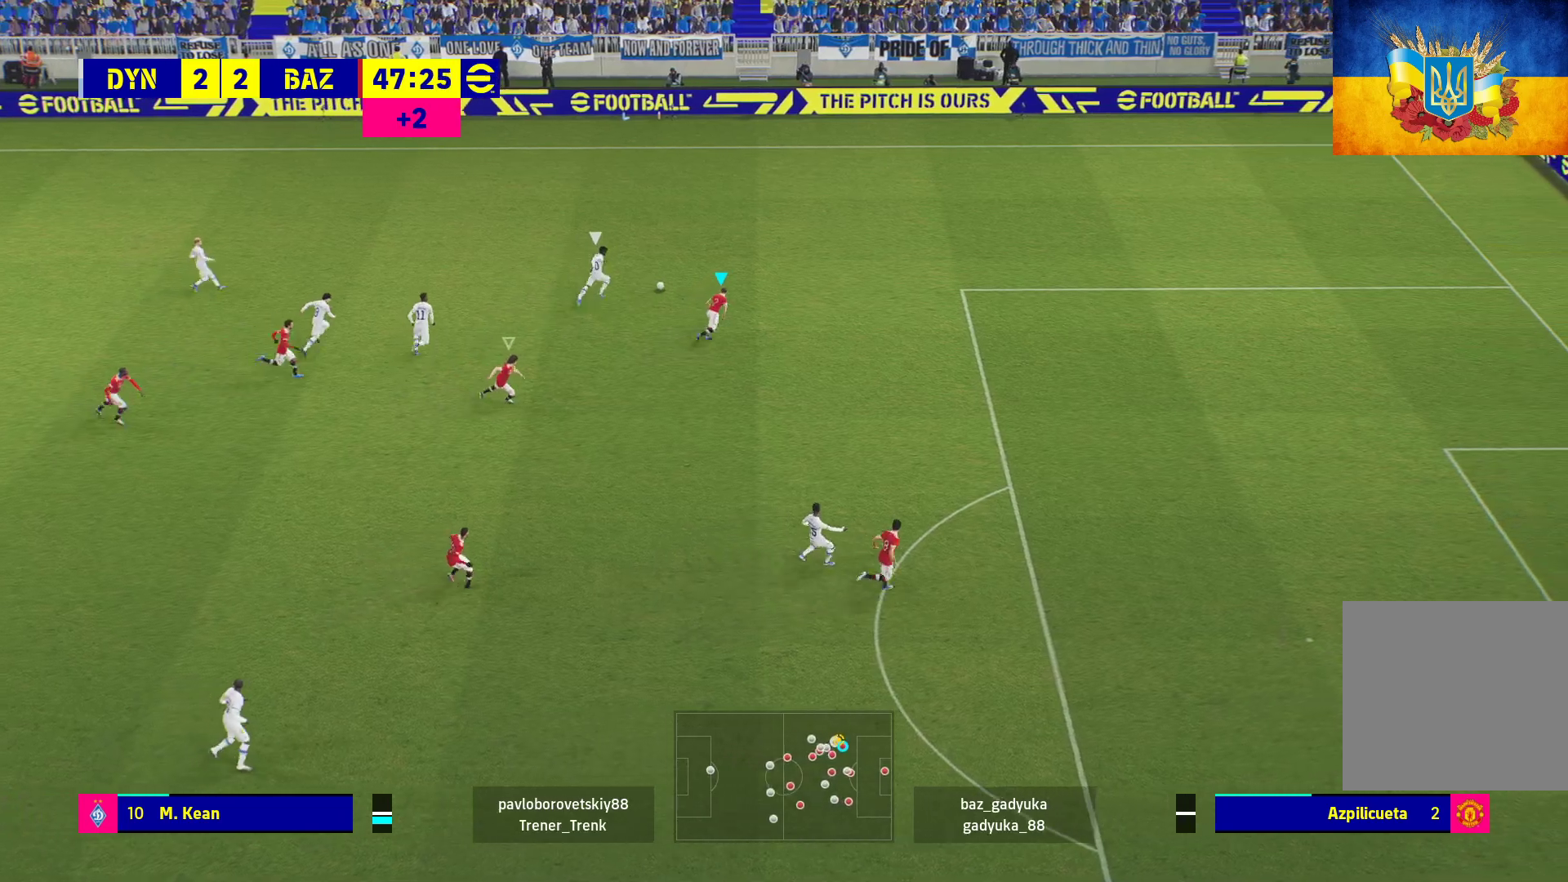
{"buttons": ["A", "R1"], "left_stick": "up-right", "right_stick": "center", "events": [[383, "A", "down"]]}
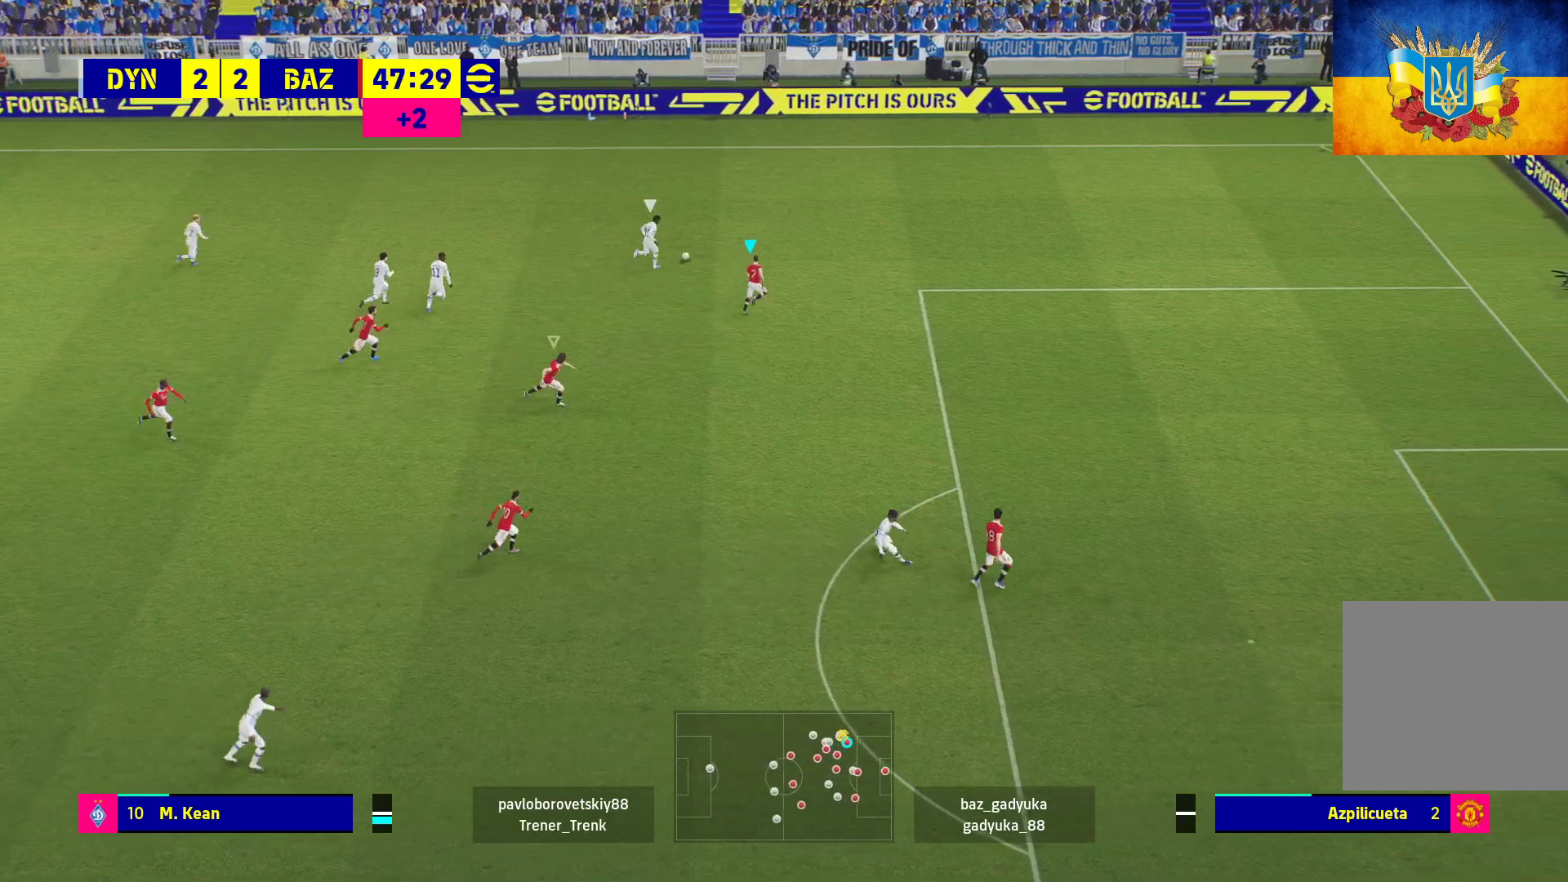
{"buttons": ["A", "R1"], "left_stick": "center", "right_stick": "center", "events": [[100, "left_stick", "center"]]}
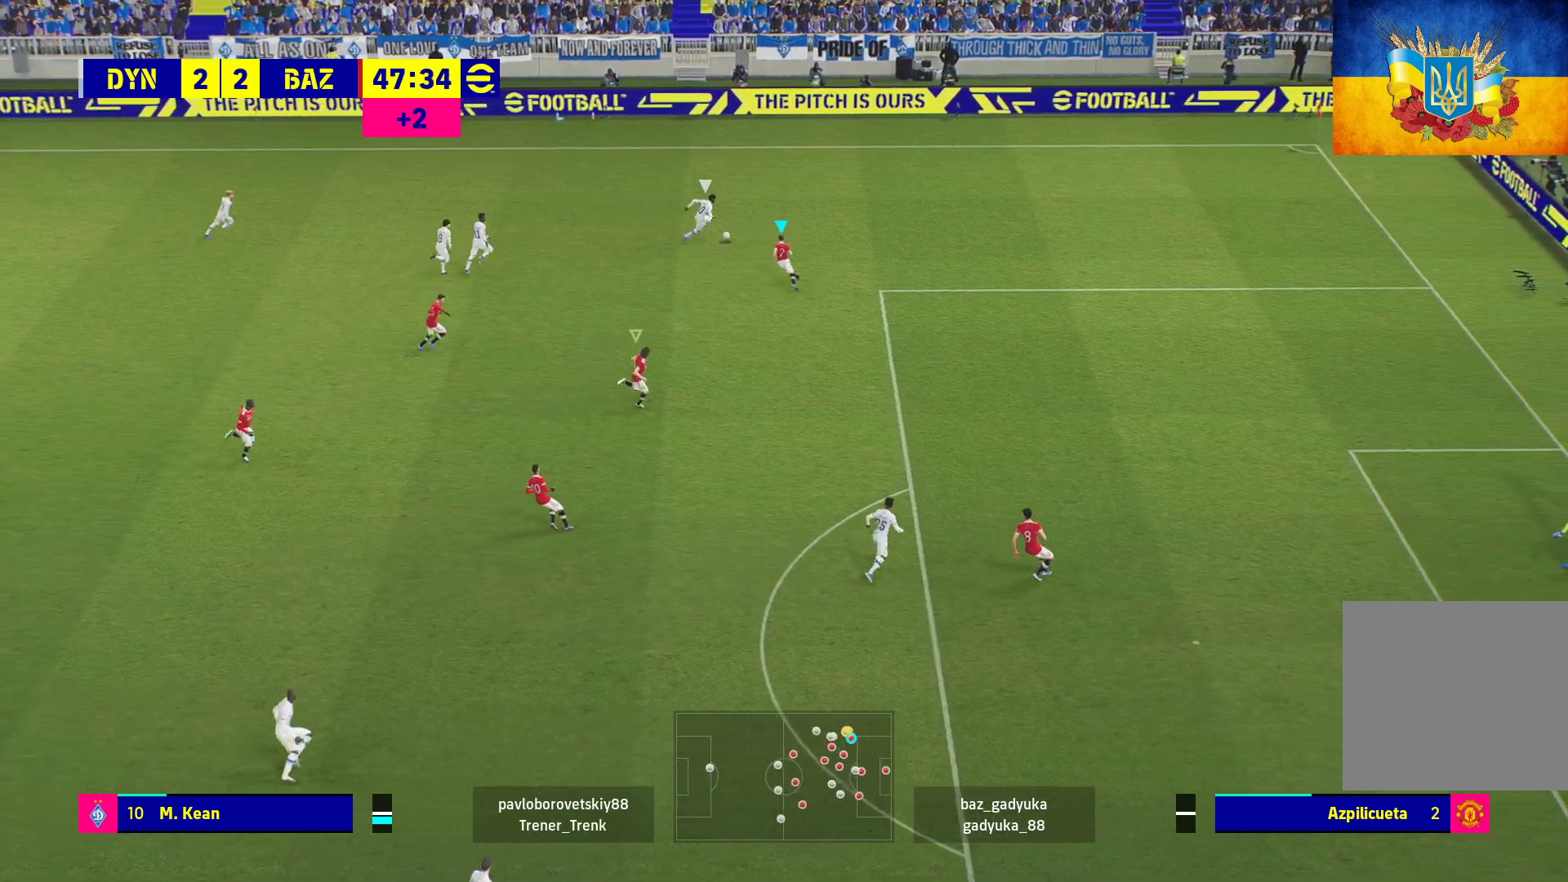
{"buttons": ["A", "R1"], "left_stick": "up-right", "right_stick": "center", "events": [[217, "left_stick", "up-right"]]}
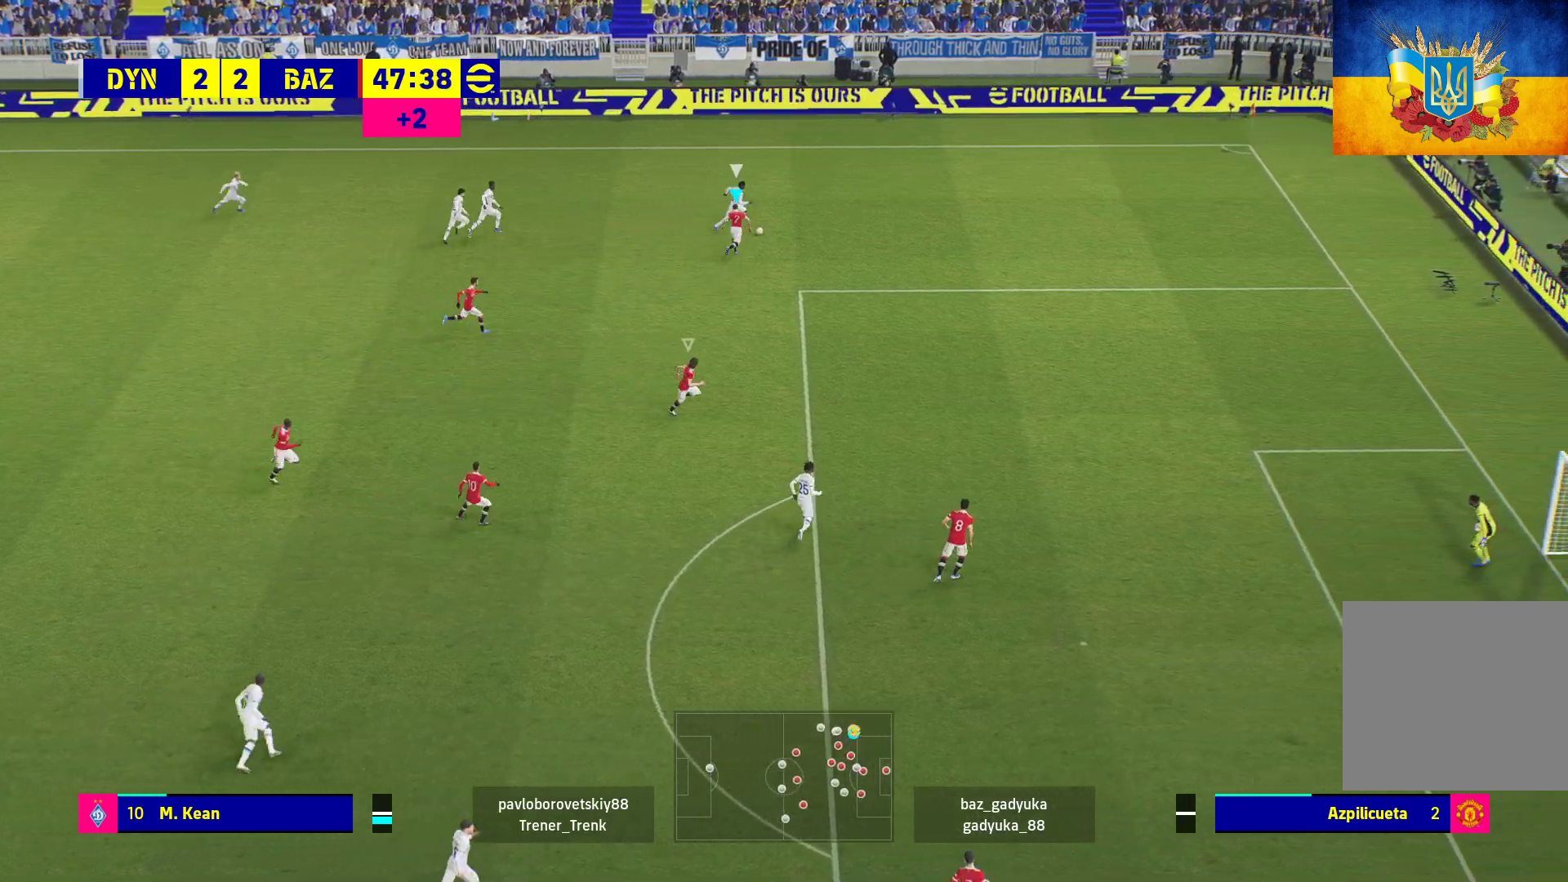
{"buttons": ["R1", "L3"], "left_stick": "right", "right_stick": "center", "events": [[50, "A", "up"], [50, "L3", "down"], [67, "left_stick", "right"]]}
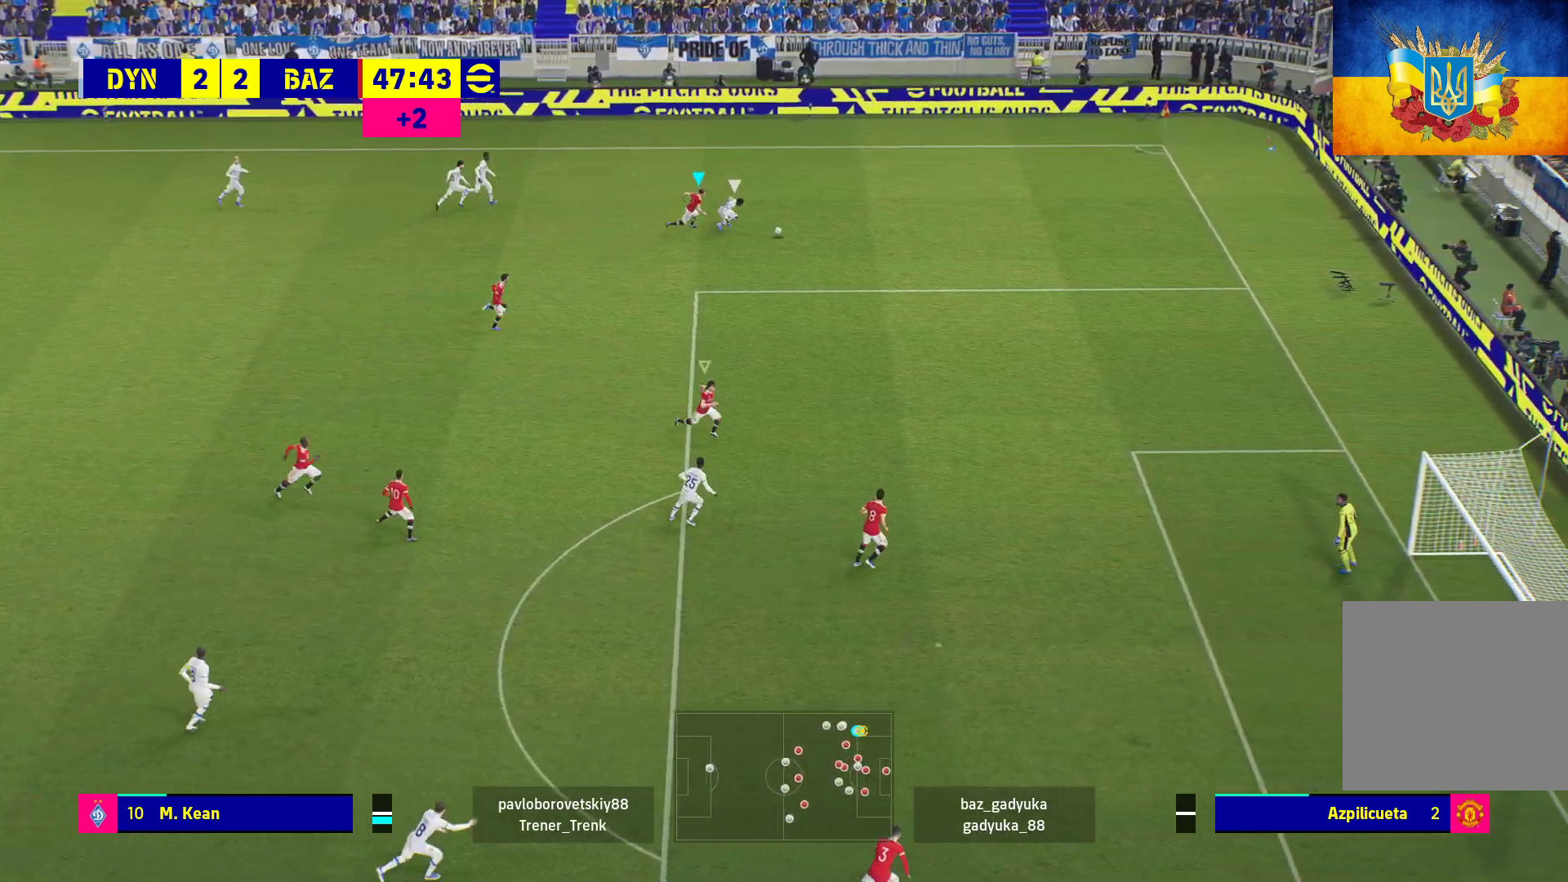
{"buttons": ["R1", "L3"], "left_stick": "down-right", "right_stick": "center", "events": [[117, "left_stick", "down-right"]]}
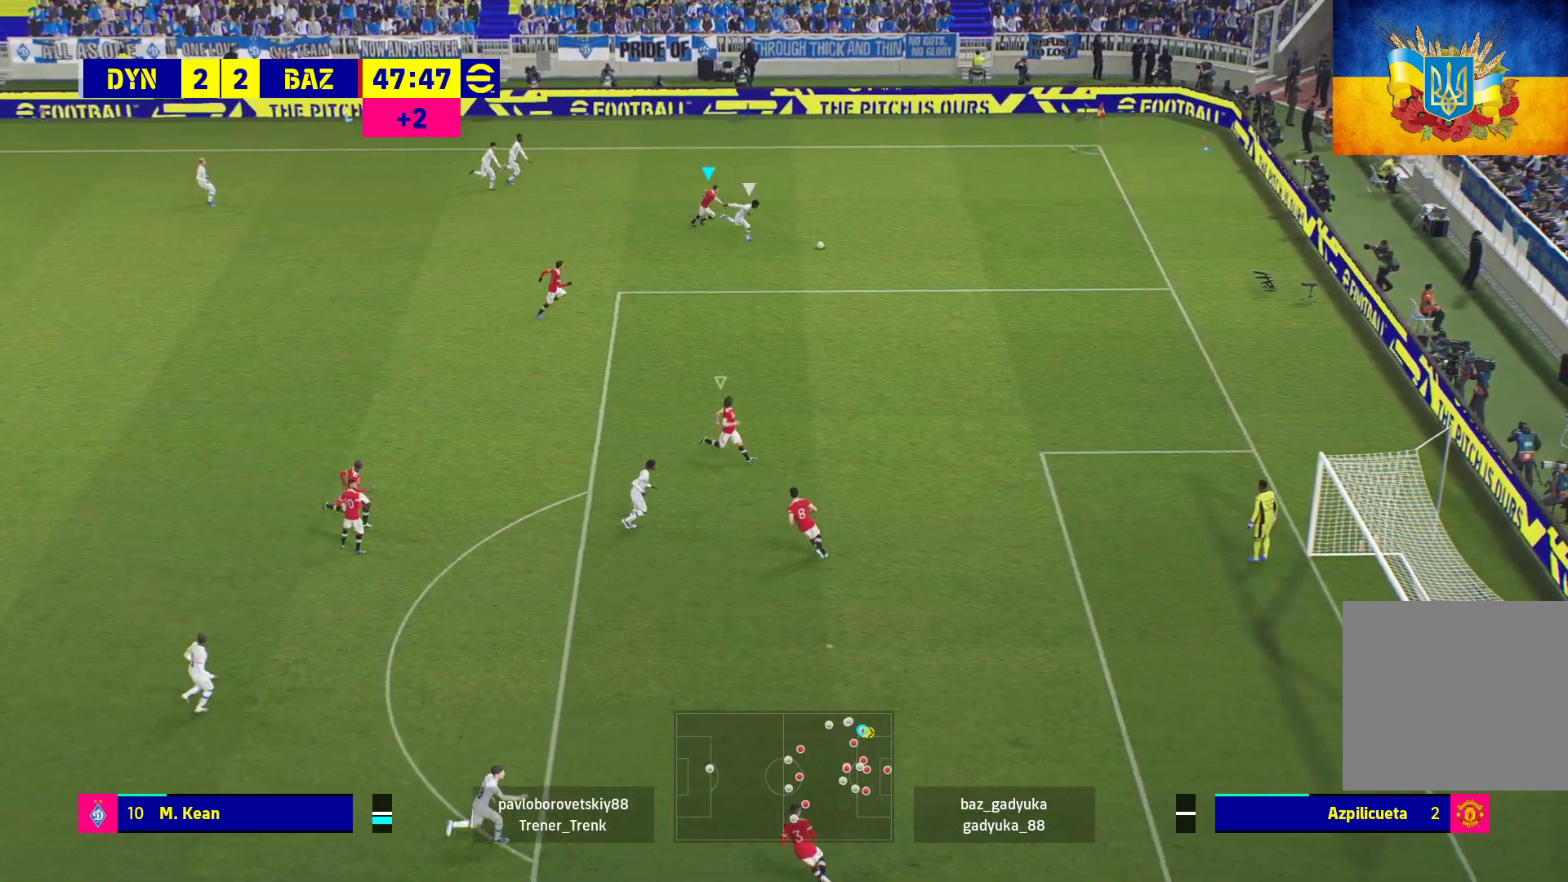
{"buttons": ["R1", "L3"], "left_stick": "down-right", "right_stick": "center", "events": []}
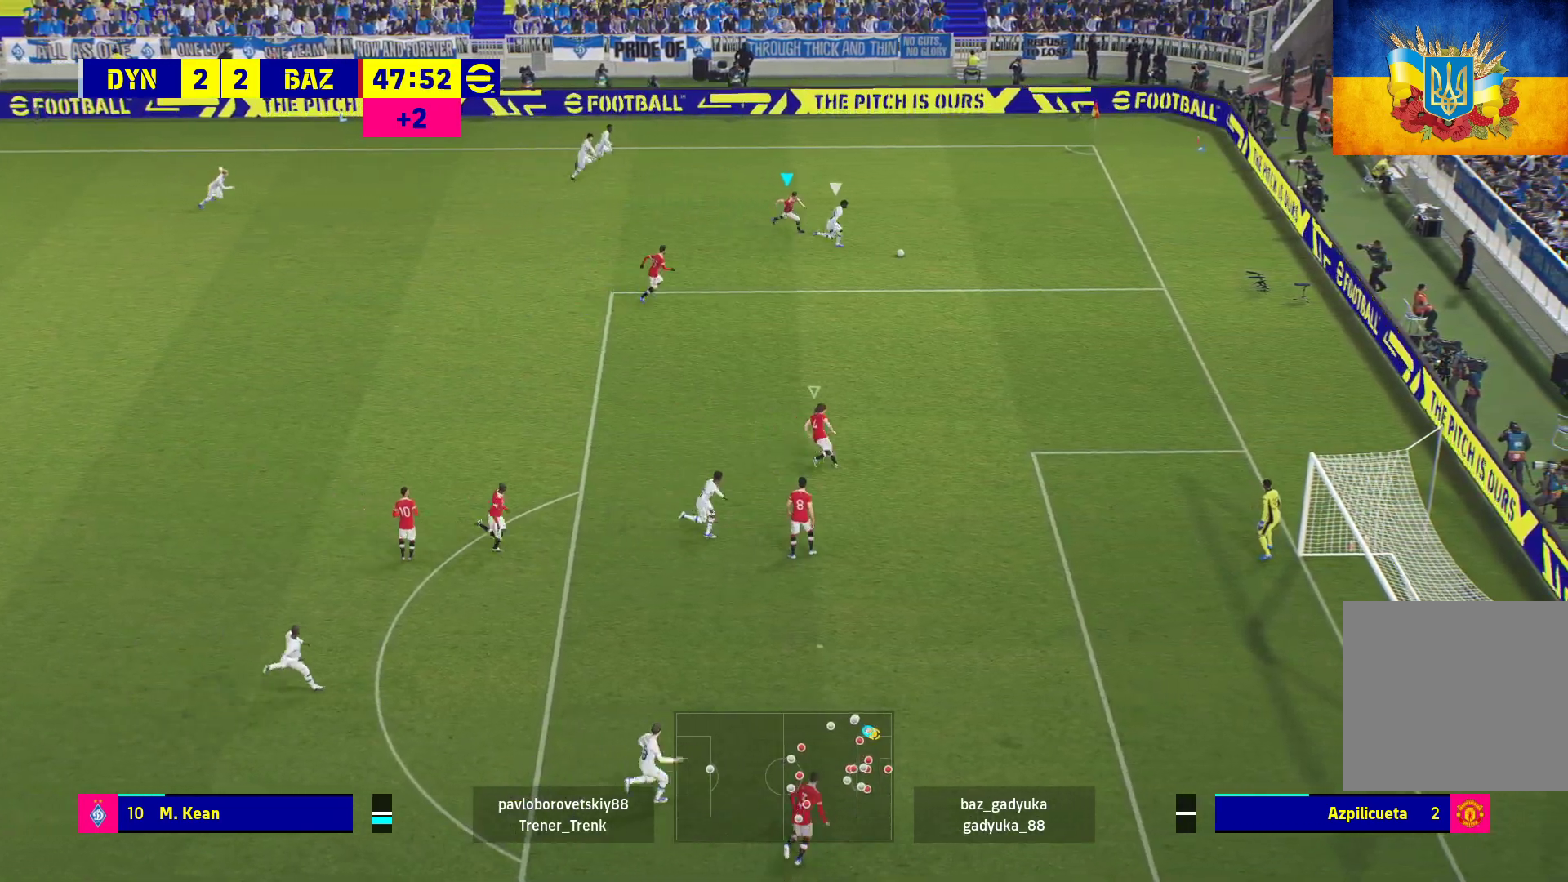
{"buttons": ["A", "R1"], "left_stick": "center", "right_stick": "center", "events": [[167, "A", "down"], [317, "L3", "up"], [433, "left_stick", "center"]]}
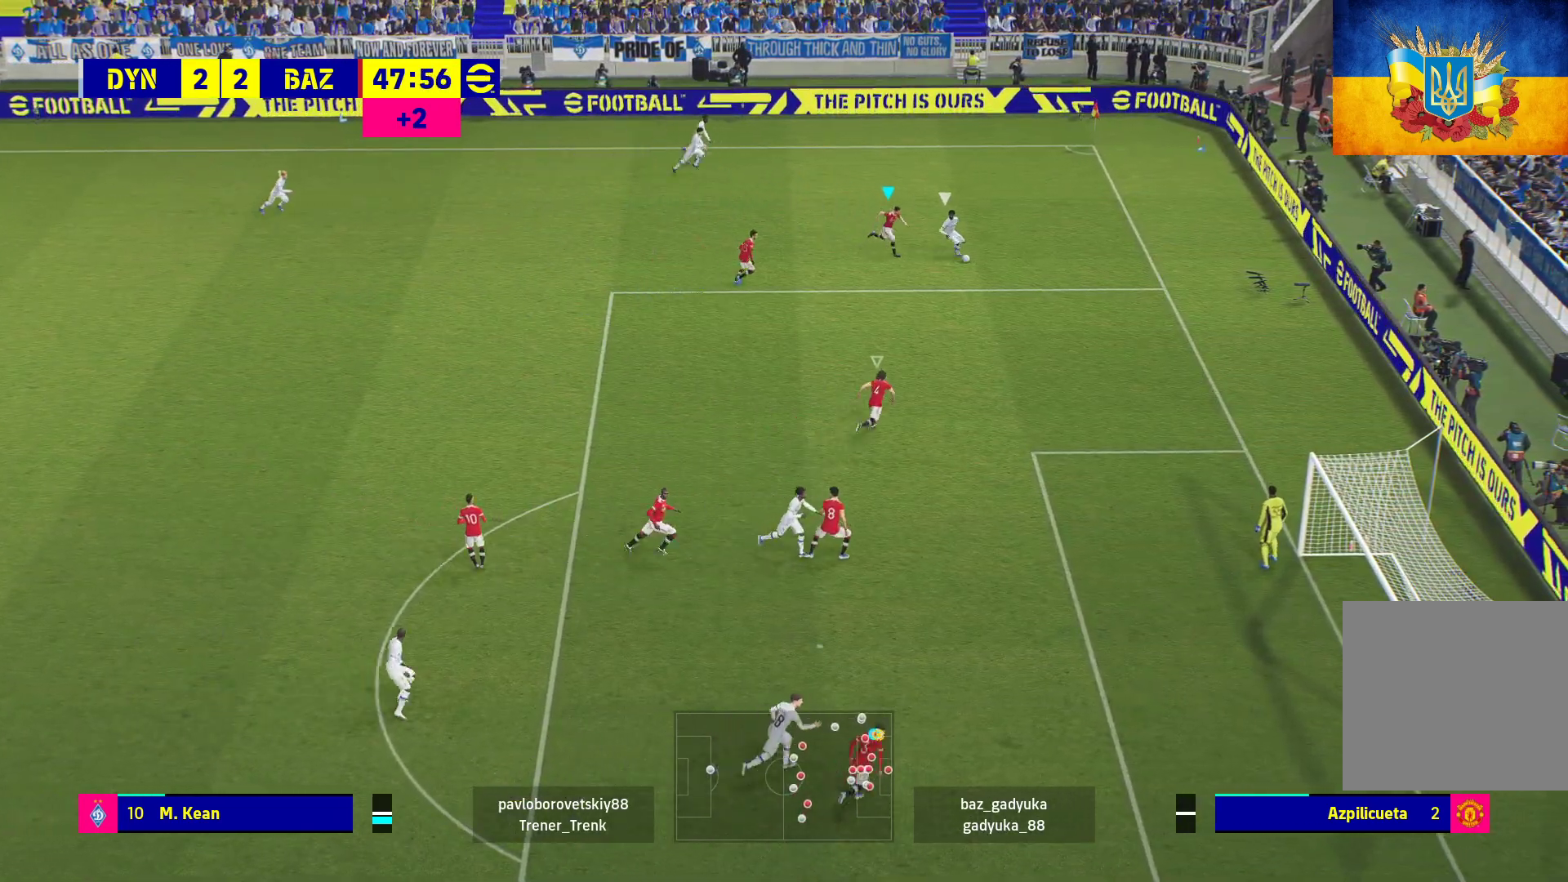
{"buttons": ["A", "R1"], "left_stick": "center", "right_stick": "center", "events": []}
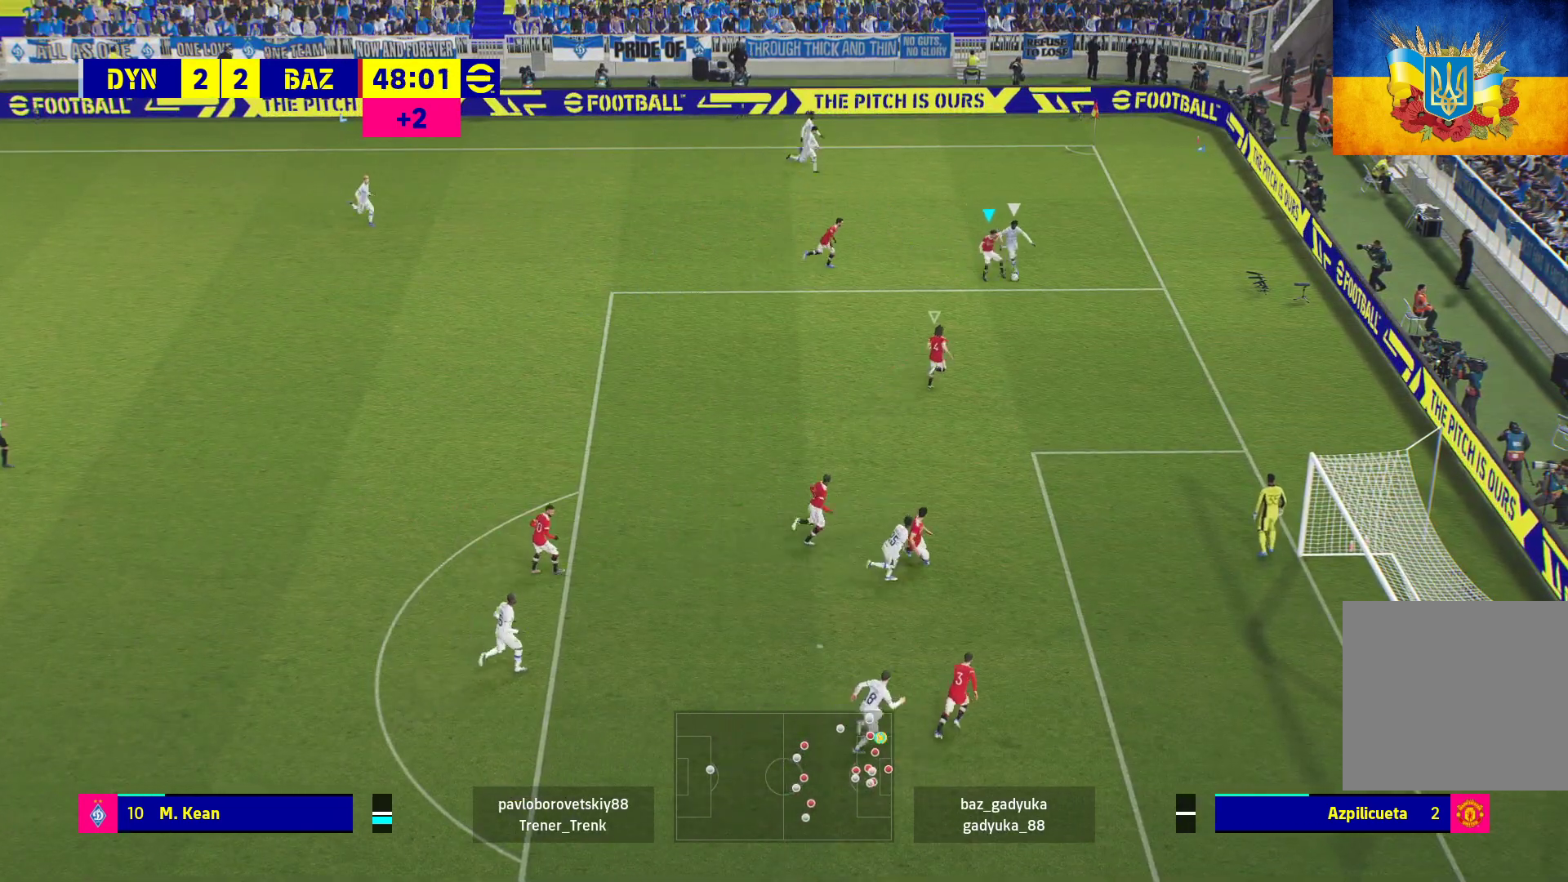
{"buttons": ["A", "R1", "L3"], "left_stick": "left", "right_stick": "center", "events": [[83, "left_stick", "left"], [300, "A", "up"], [333, "L3", "down"], [450, "A", "down"]]}
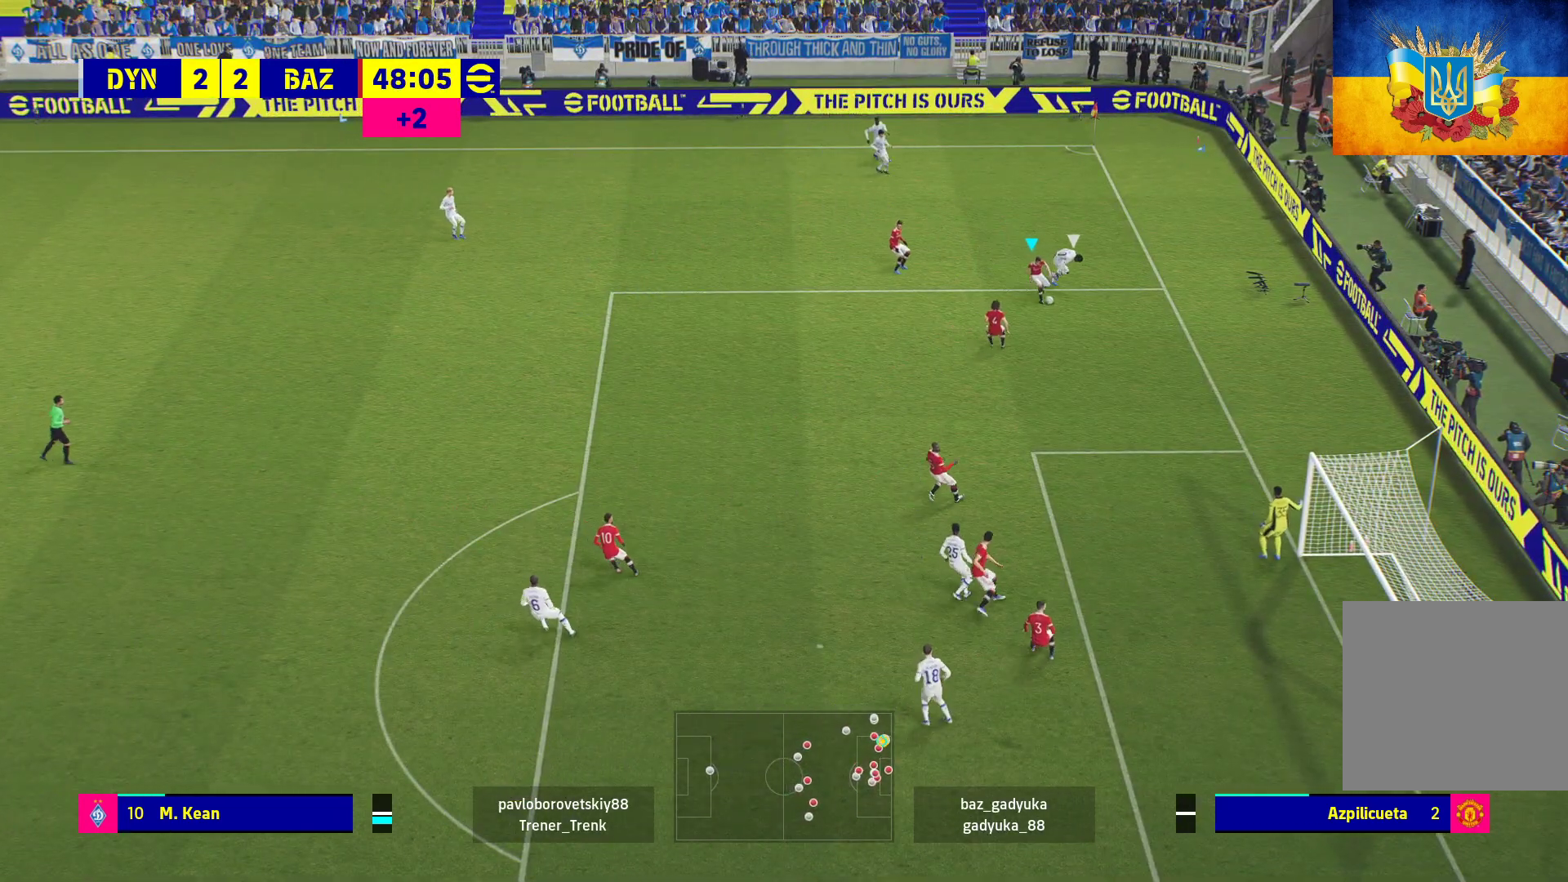
{"buttons": ["L3"], "left_stick": "left", "right_stick": "center", "events": [[83, "A", "up"], [483, "R1", "up"]]}
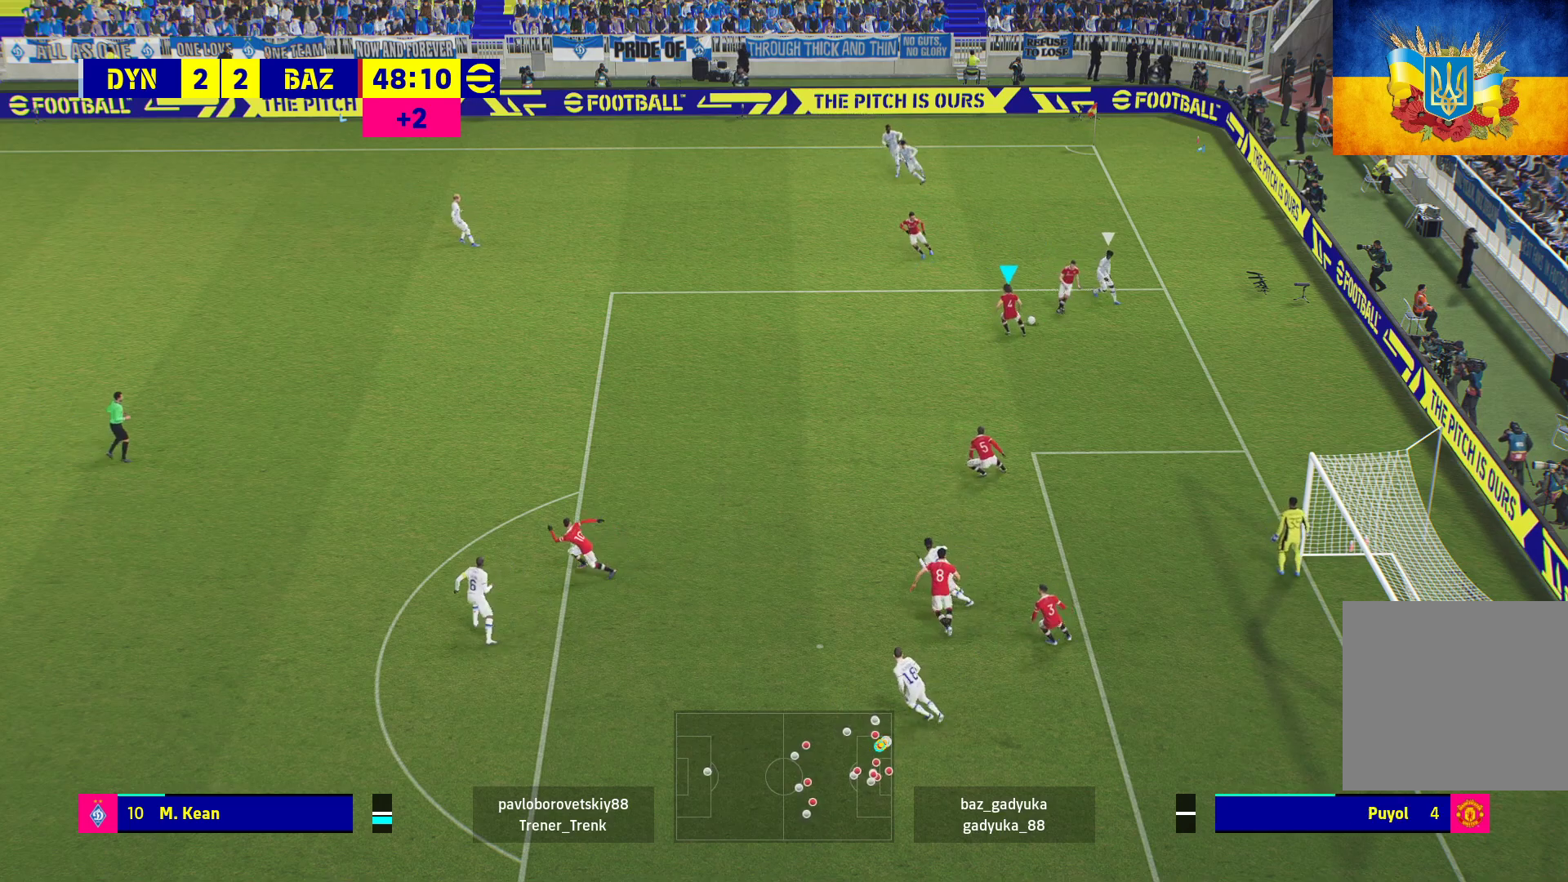
{"buttons": ["L3"], "left_stick": "left", "right_stick": "center", "events": [[183, "L3", "up"], [467, "L3", "down"]]}
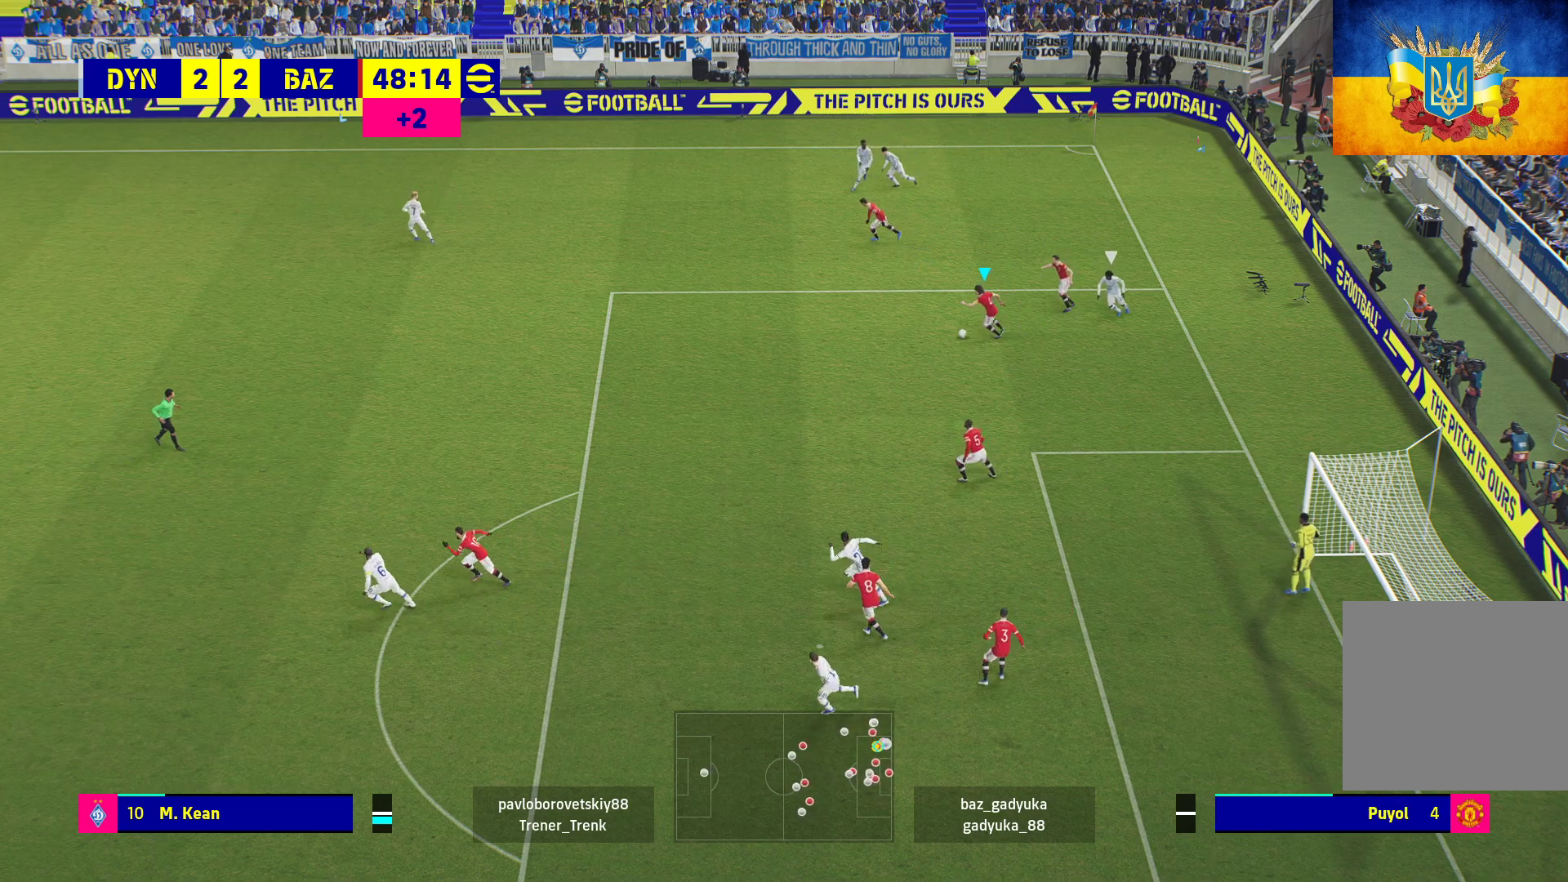
{"buttons": ["A"], "left_stick": "left", "right_stick": "center", "events": [[33, "L3", "up"], [400, "A", "down"]]}
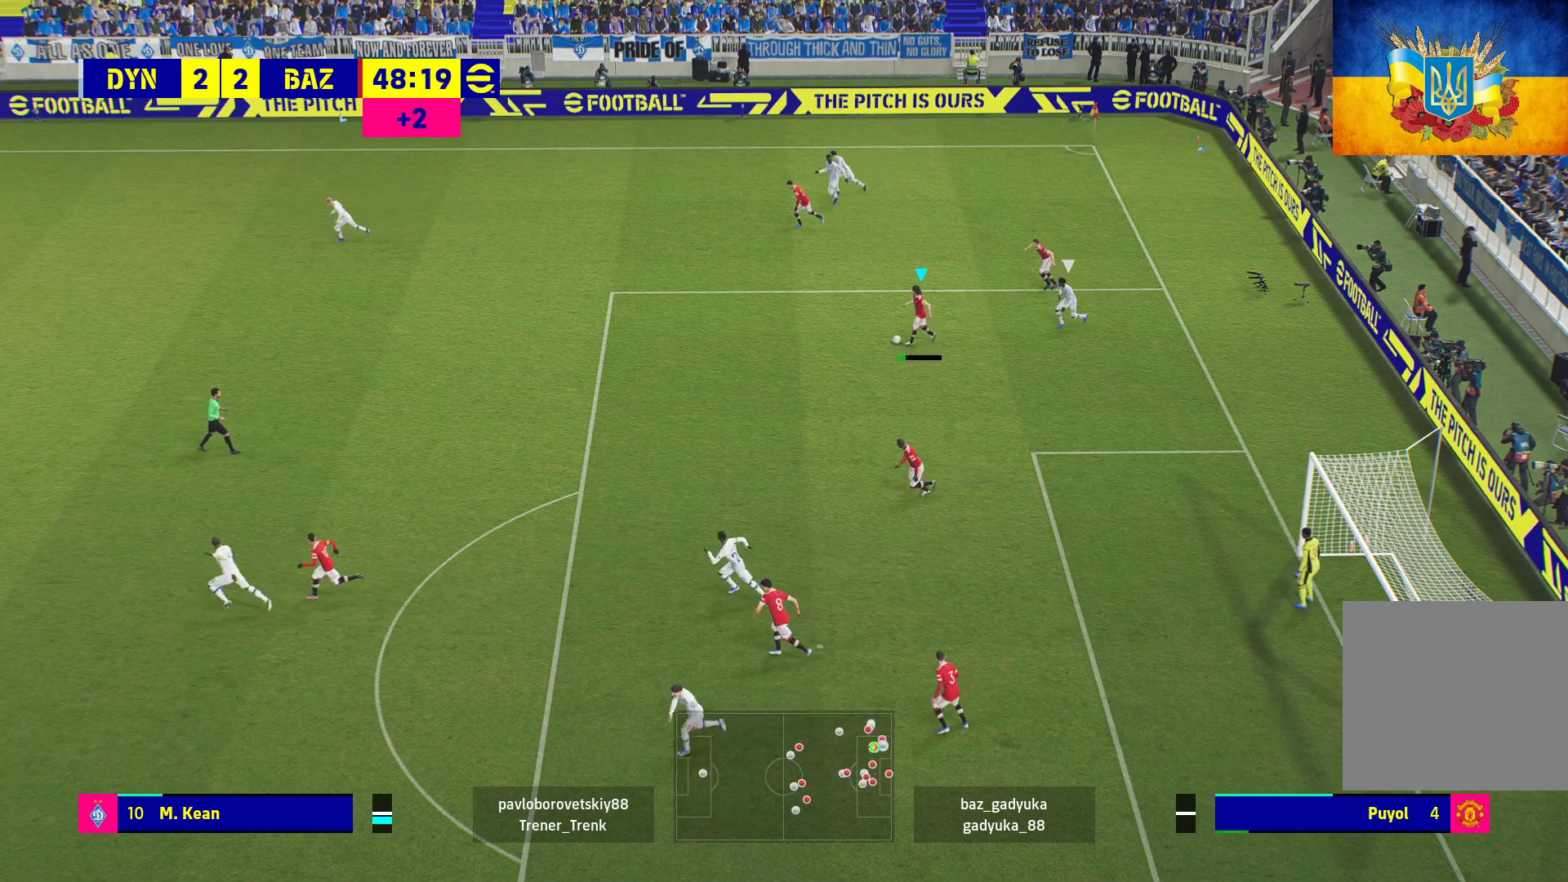
{"buttons": [], "left_stick": "center", "right_stick": "center", "events": [[167, "A", "up"], [500, "left_stick", "center"]]}
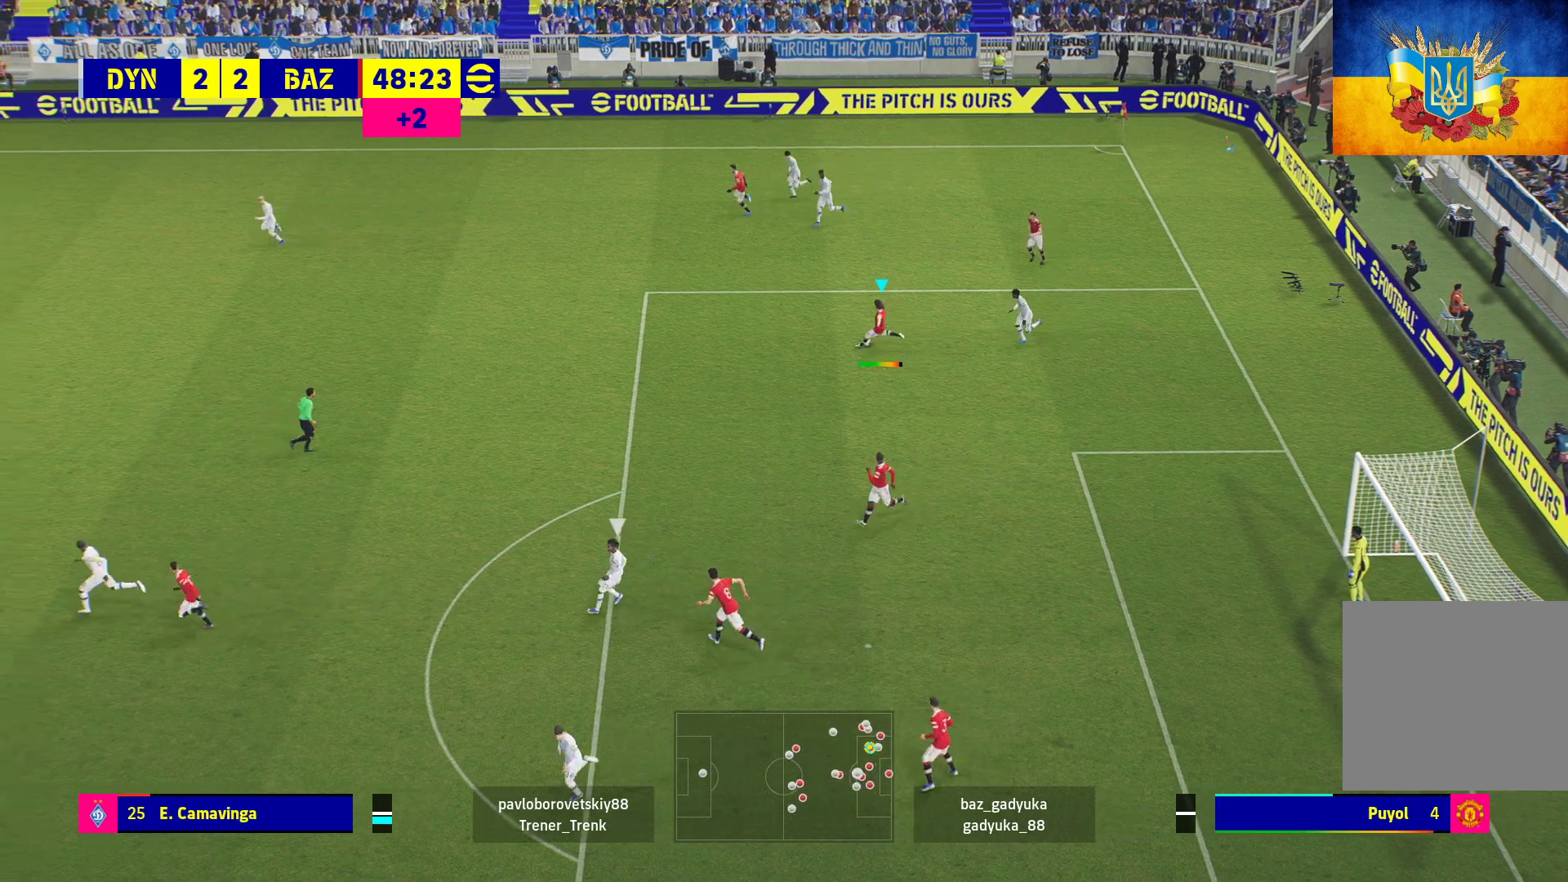
{"buttons": [], "left_stick": "center", "right_stick": "center", "events": []}
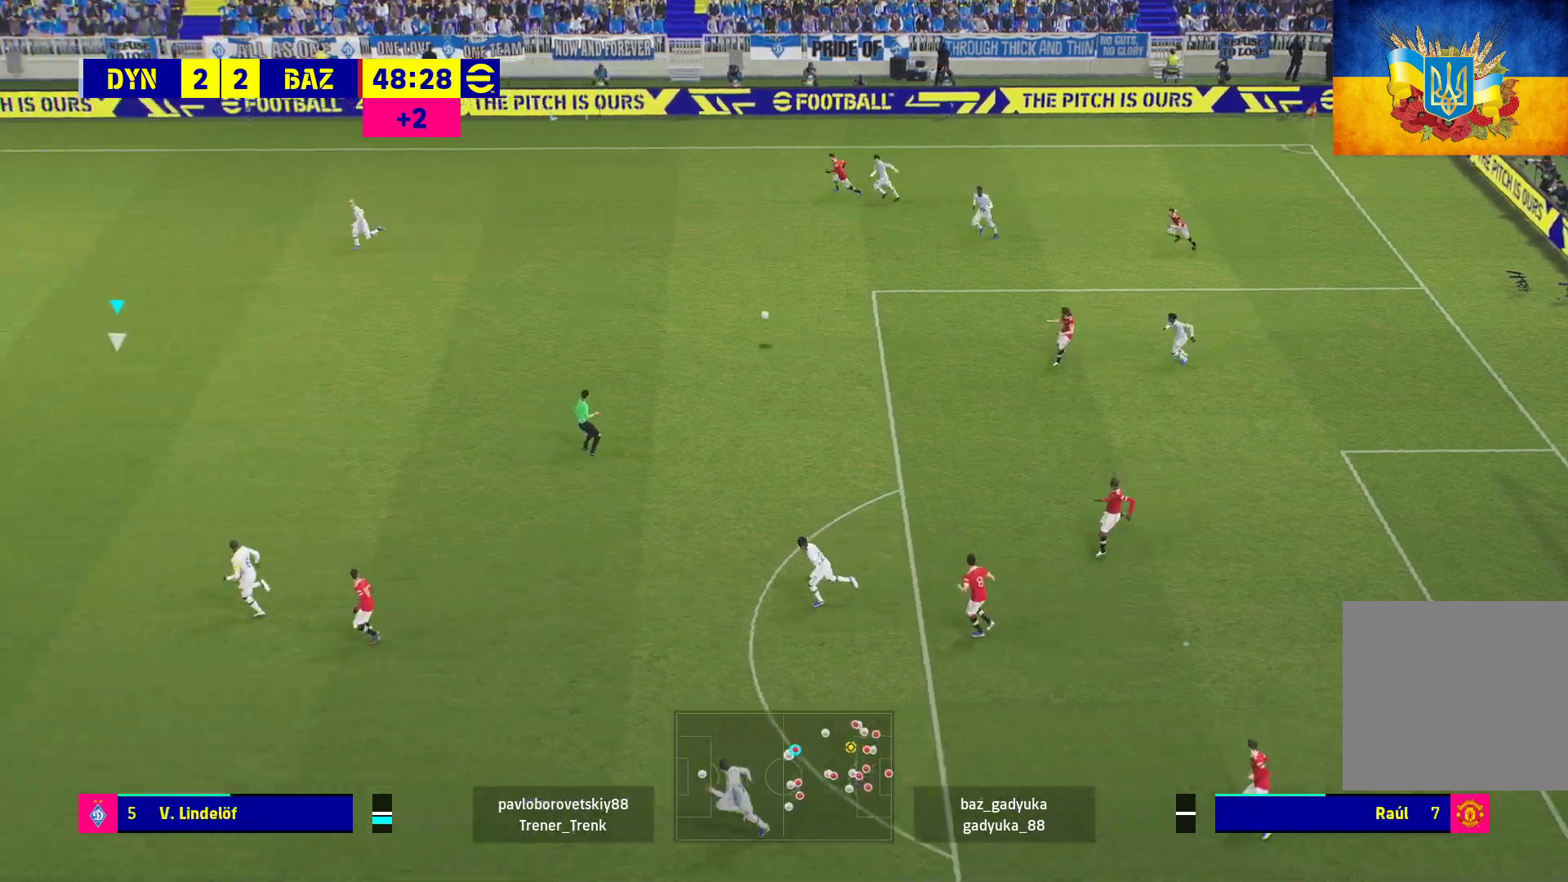
{"buttons": [], "left_stick": "center", "right_stick": "center", "events": []}
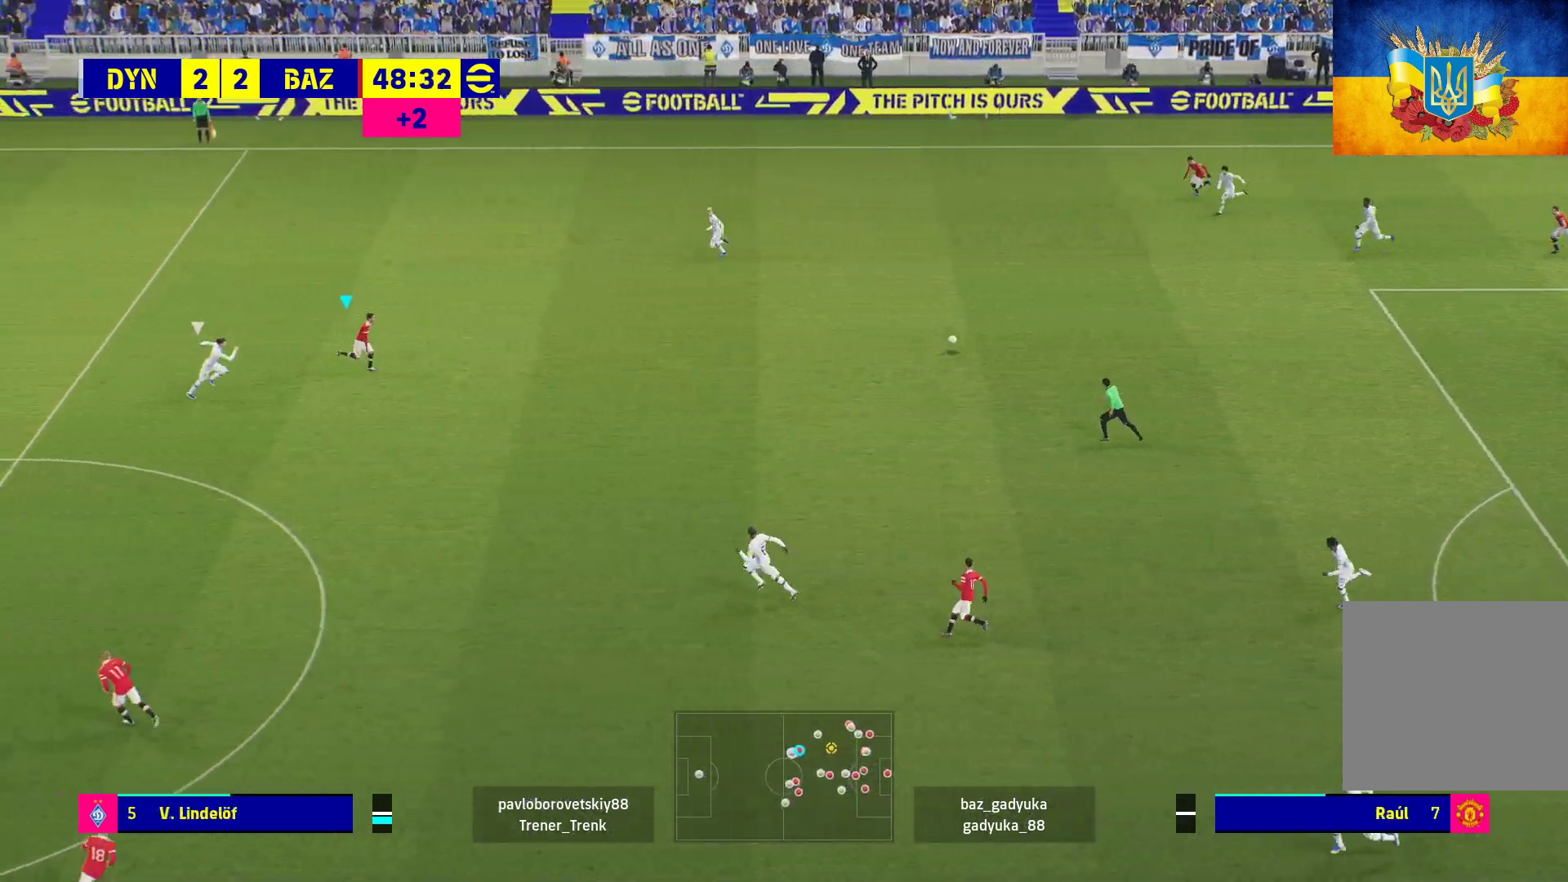
{"buttons": ["L1", "L3"], "left_stick": "down-right", "right_stick": "center", "events": [[283, "left_stick", "right"], [350, "left_stick", "down-right"], [483, "L1", "down"], [500, "L3", "down"]]}
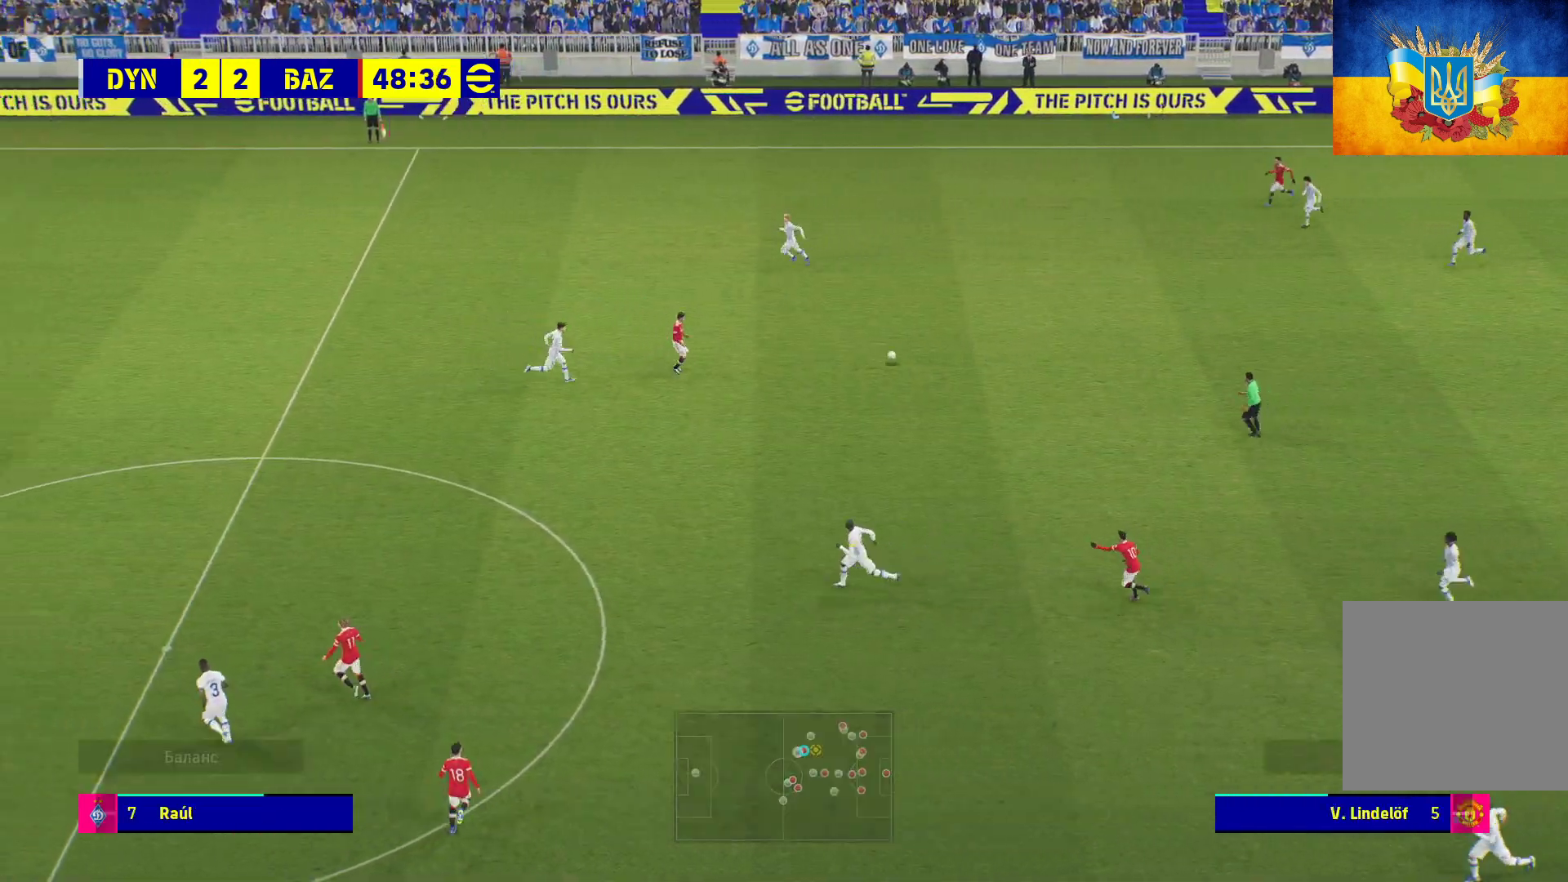
{"buttons": [], "left_stick": "down-right", "right_stick": "center", "events": [[433, "L3", "up"], [483, "L1", "up"]]}
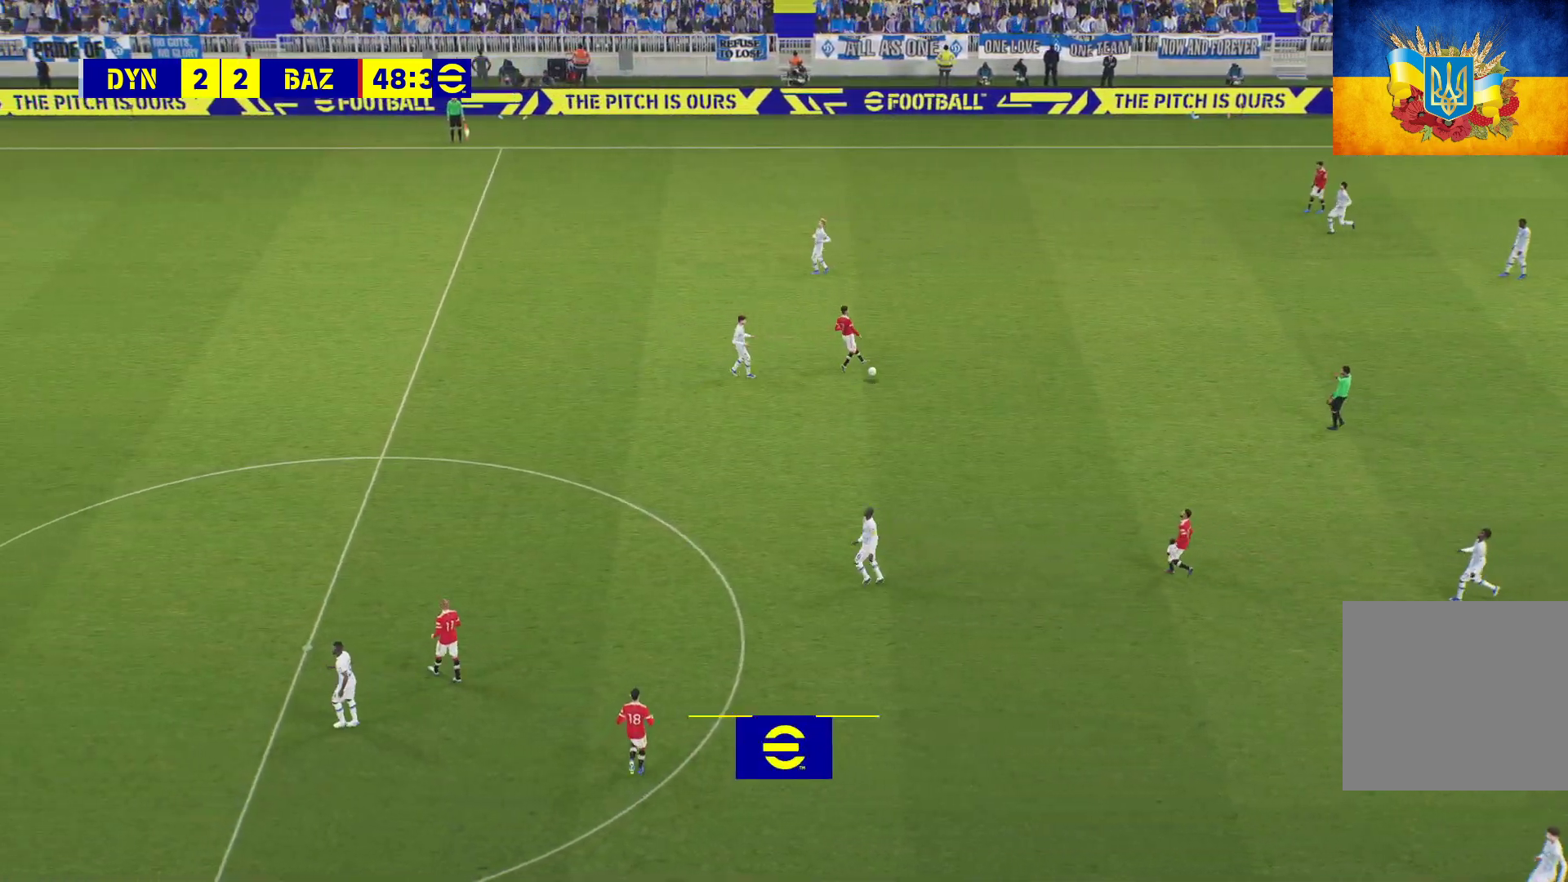
{"buttons": [], "left_stick": "center", "right_stick": "center", "events": [[67, "left_stick", "center"], [133, "A", "down"], [217, "A", "up"], [483, "A", "down"], [500, "A", "up"]]}
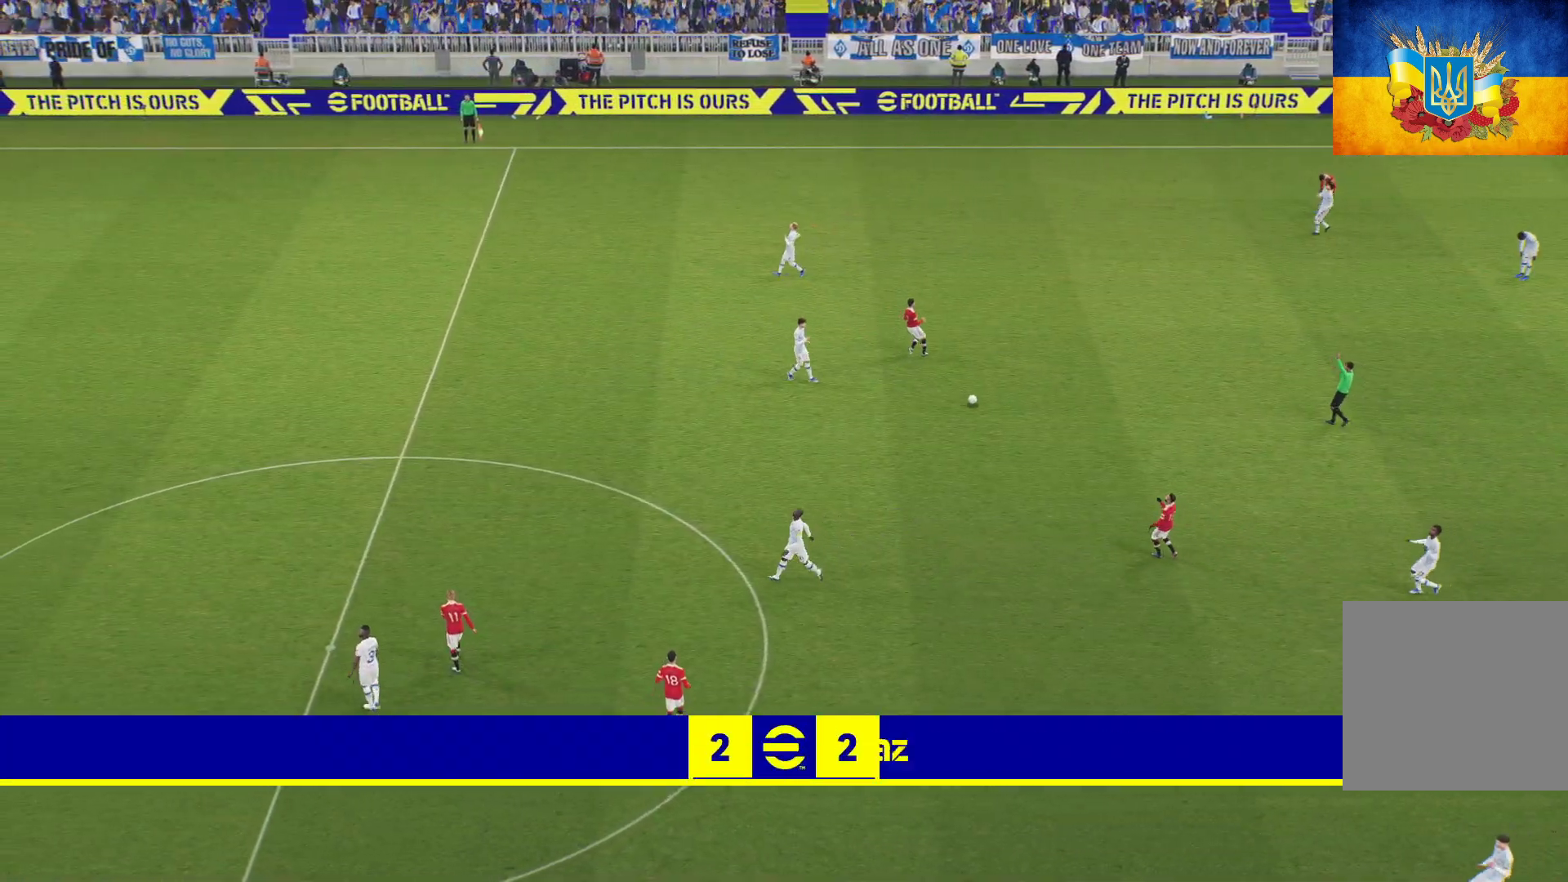
{"buttons": [], "left_stick": "center", "right_stick": "center", "events": []}
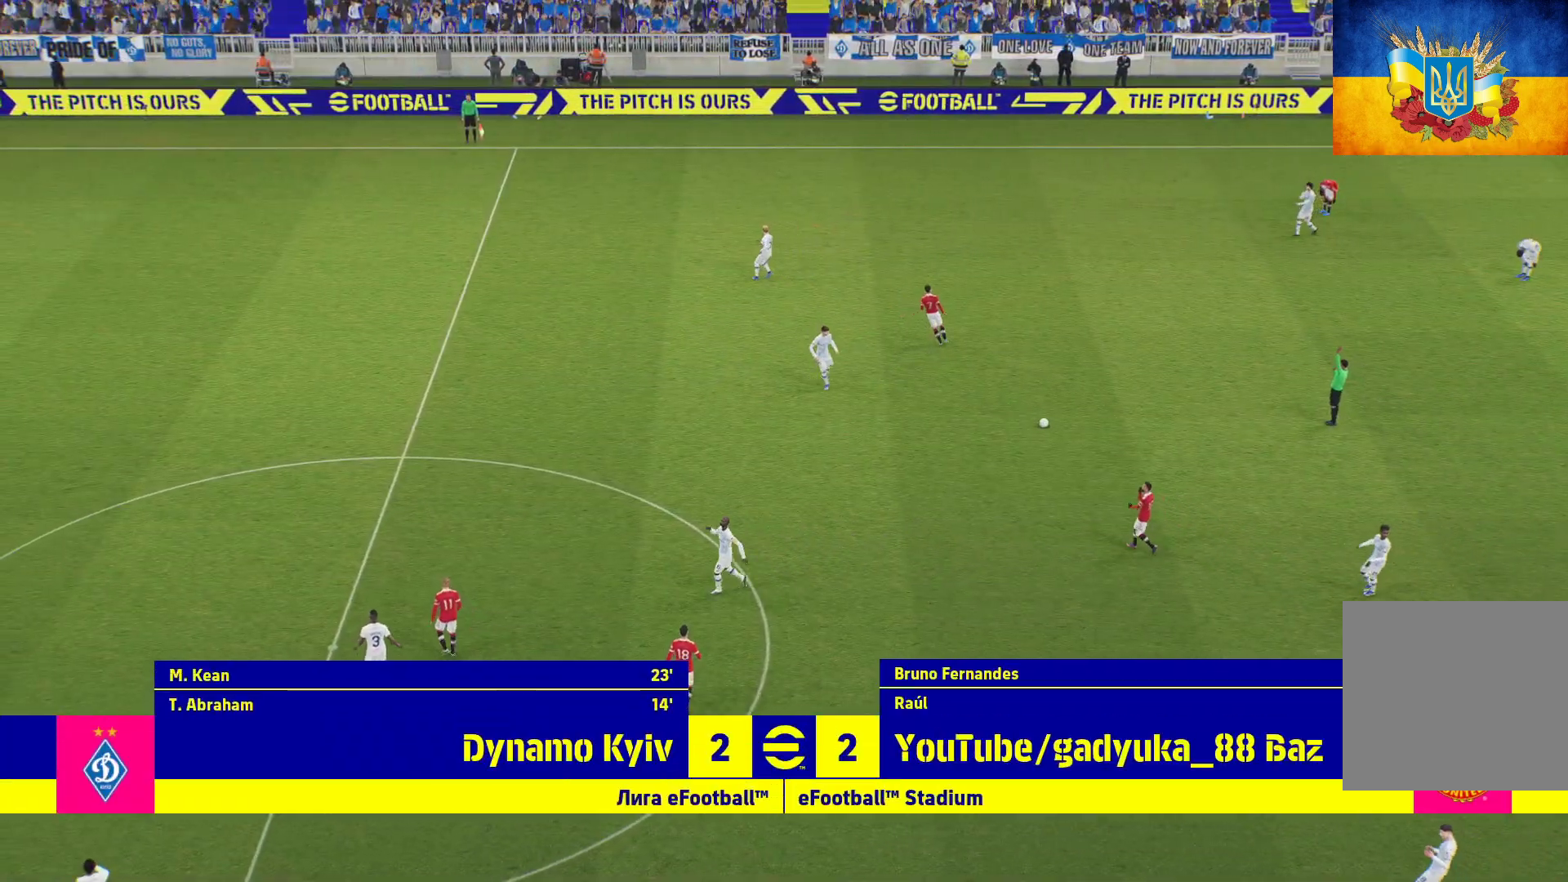
{"buttons": [], "left_stick": "center", "right_stick": "center", "events": [[17, "A", "down"], [117, "A", "up"], [383, "A", "down"], [450, "A", "up"]]}
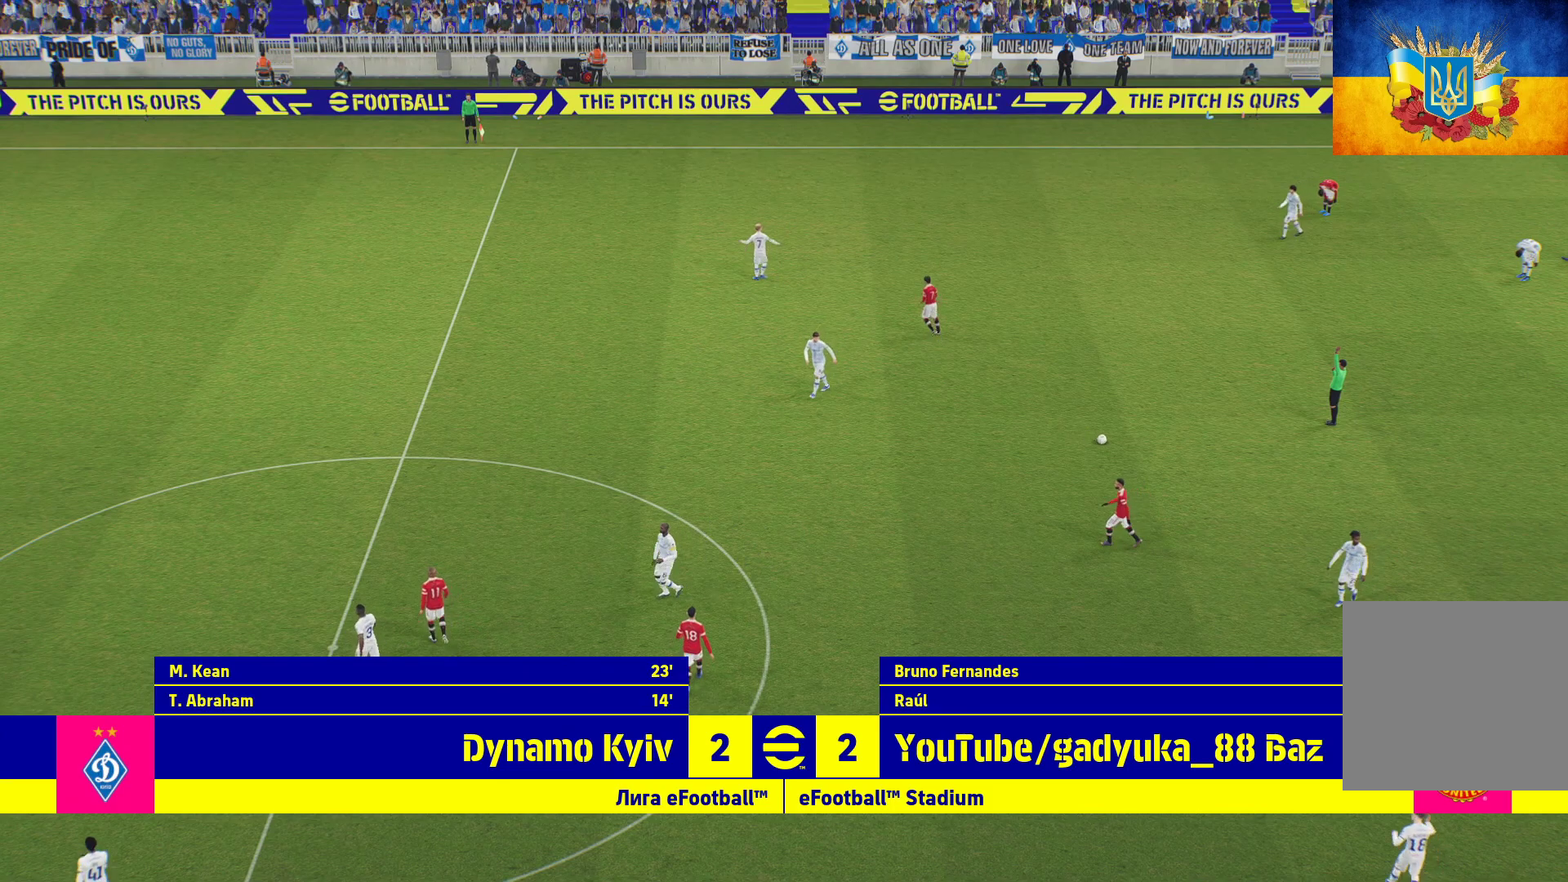
{"buttons": [], "left_stick": "center", "right_stick": "center", "events": [[150, "A", "down"], [283, "A", "up"]]}
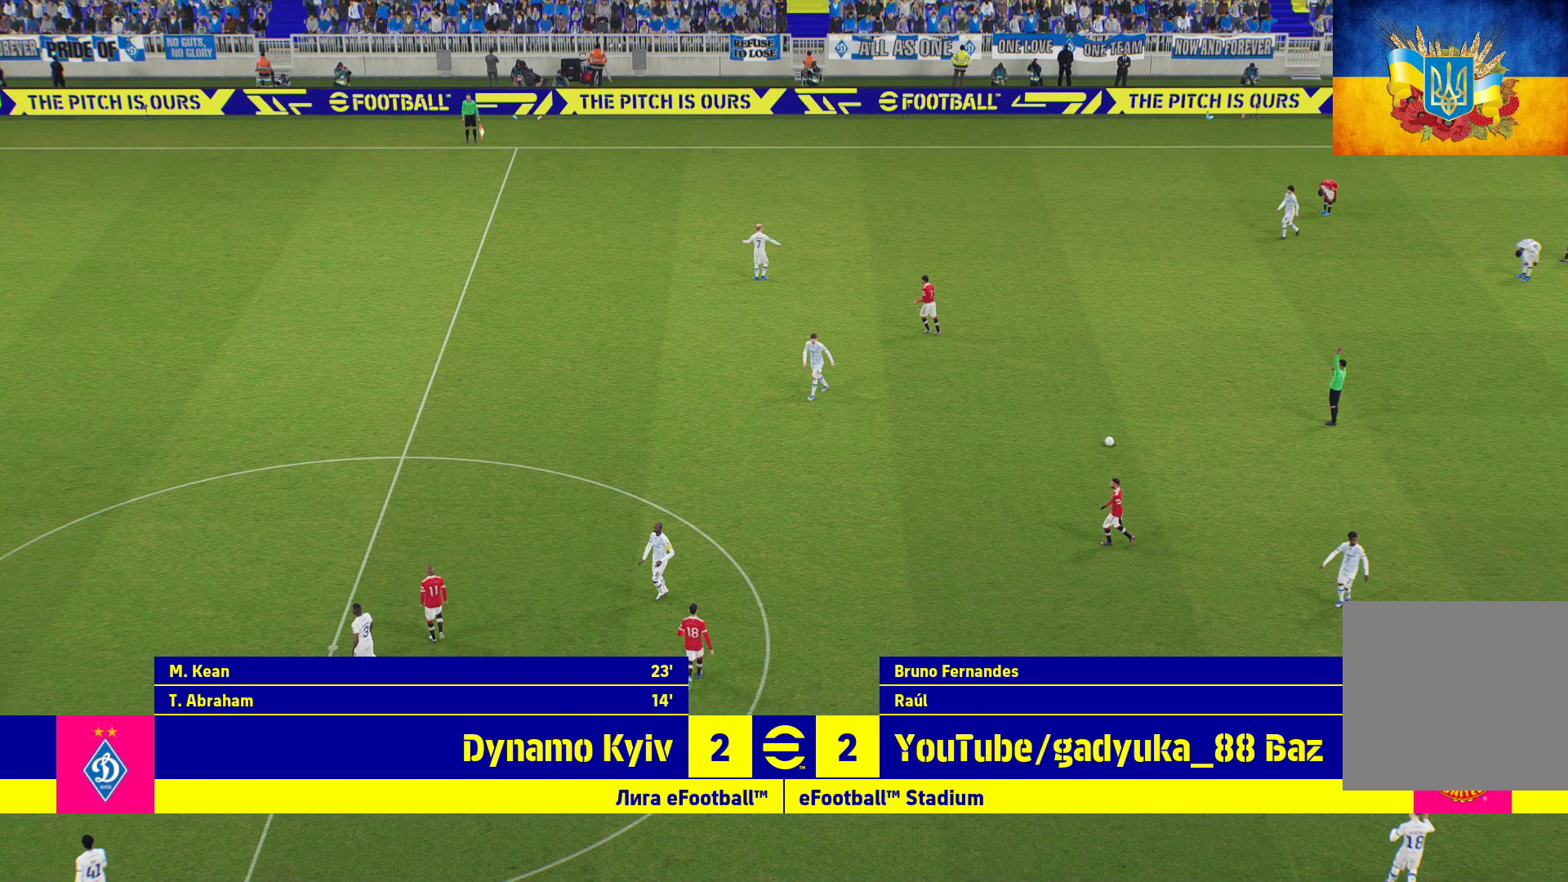
{"buttons": ["A"], "left_stick": "center", "right_stick": "center", "events": [[417, "A", "down"]]}
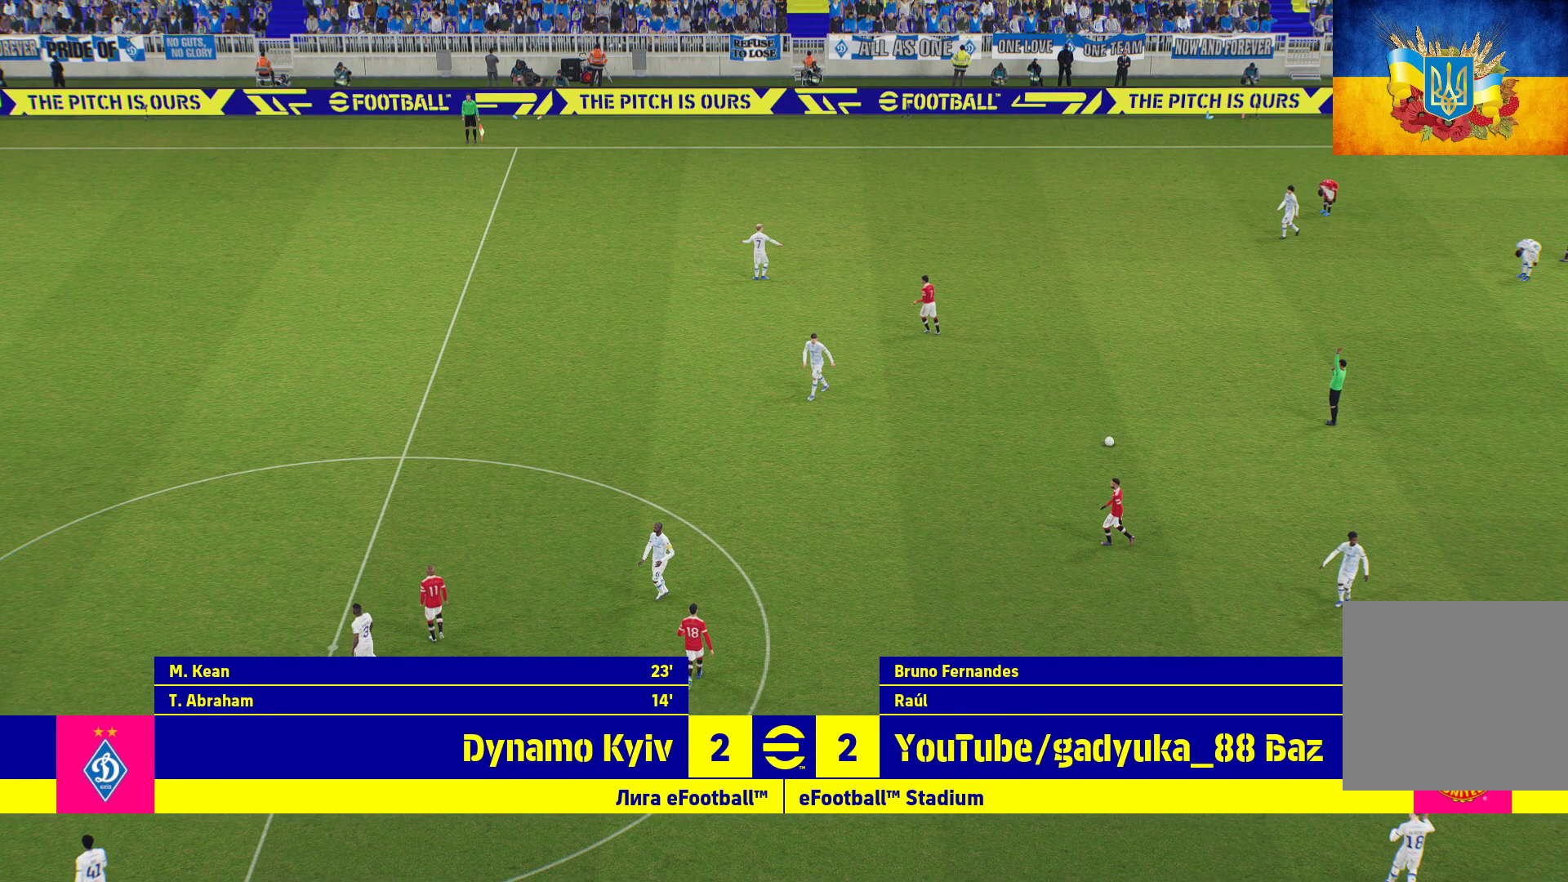
{"buttons": [], "left_stick": "center", "right_stick": "center", "events": [[50, "A", "up"], [217, "A", "down"], [283, "A", "up"], [433, "A", "down"], [467, "A", "up"]]}
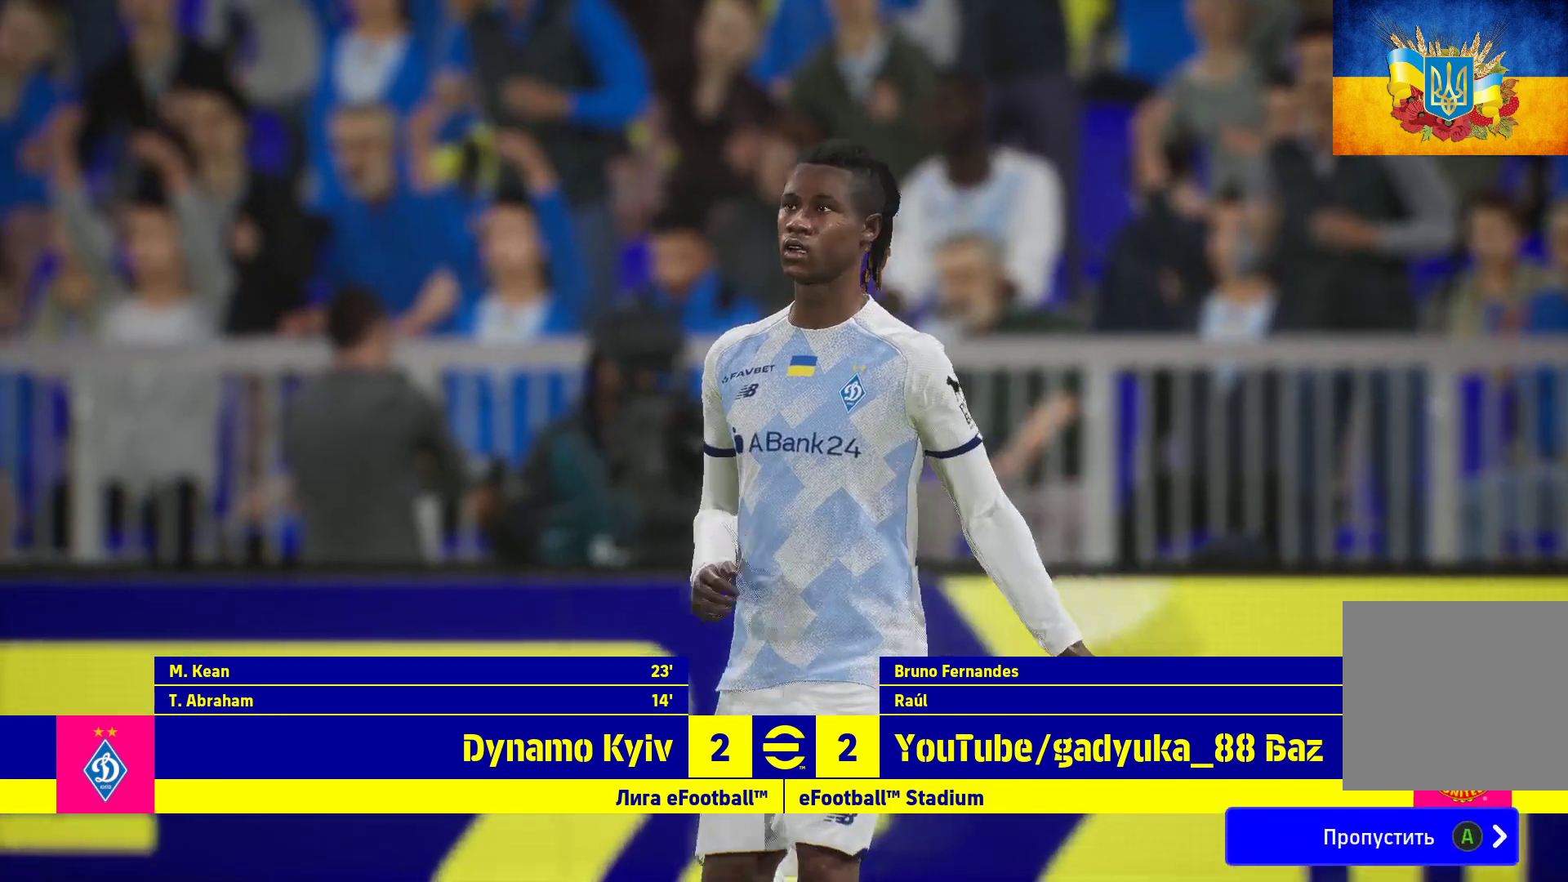
{"buttons": [], "left_stick": "center", "right_stick": "center", "events": [[50, "A", "down"], [150, "A", "up"], [250, "A", "down"], [300, "A", "up"], [383, "A", "down"], [417, "A", "up"]]}
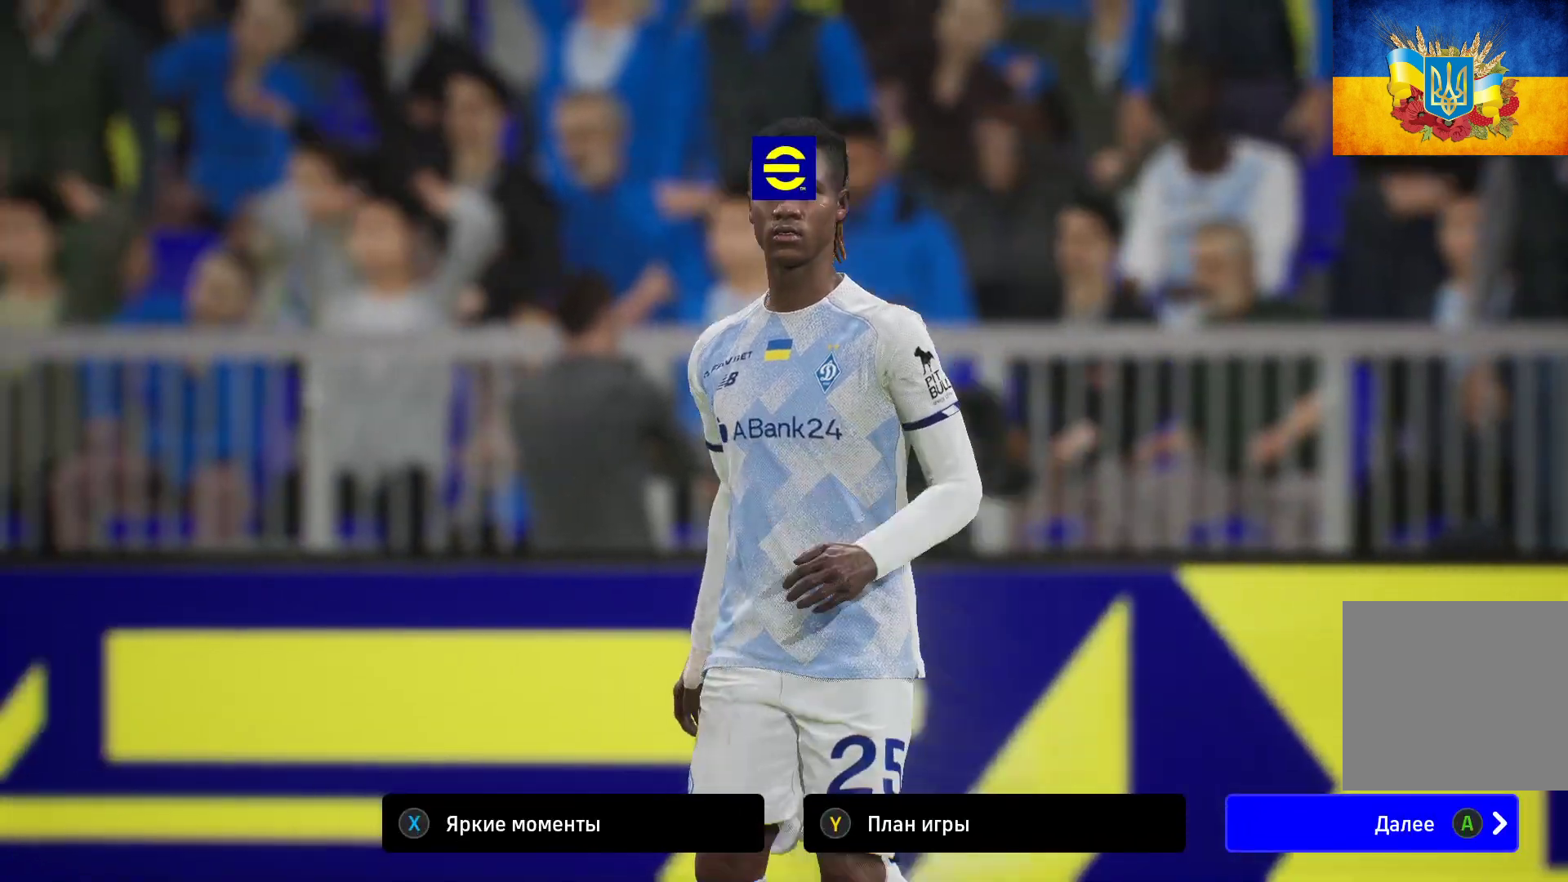
{"buttons": [], "left_stick": "center", "right_stick": "center", "events": [[50, "A", "down"], [133, "A", "up"], [200, "A", "down"], [267, "A", "up"]]}